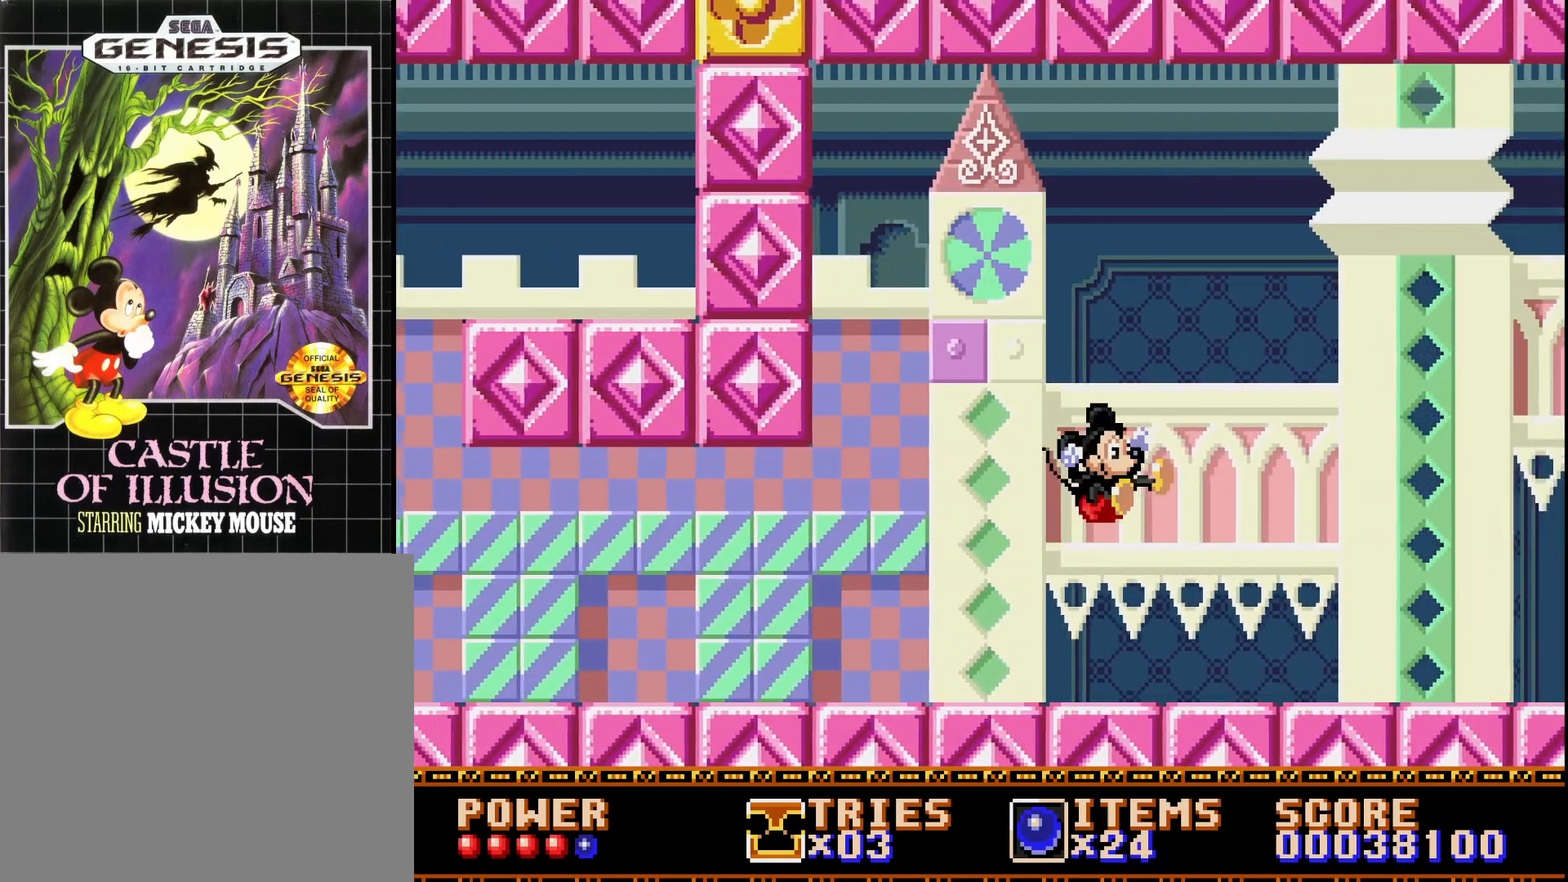
Gameplay with a controller (Xbox layout); each line is a JSON object with the inputs held at the frame after it. "events" lists button and stick changes between this image and that frame as [ms after this image, input, new state], when the widget could be followed in between. Not read: left_stick.
{"buttons": ["DPAD_RIGHT"], "right_stick": "center", "events": [[483, "A", "down"], [500, "A", "up"]]}
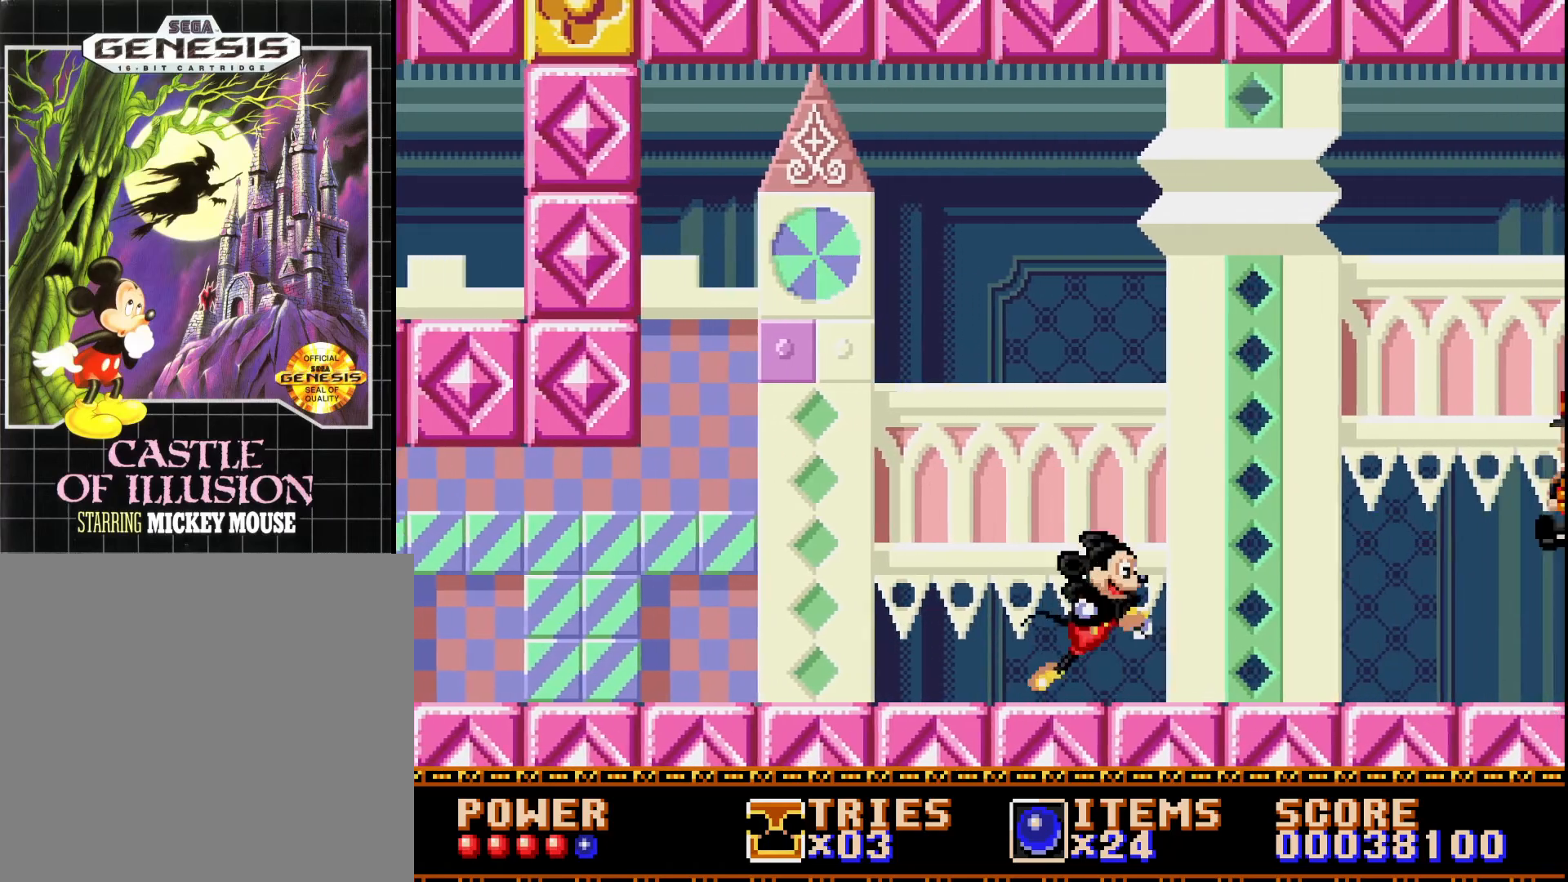
{"buttons": [], "right_stick": "center", "events": [[133, "A", "down"], [183, "A", "up"], [383, "DPAD_RIGHT", "up"]]}
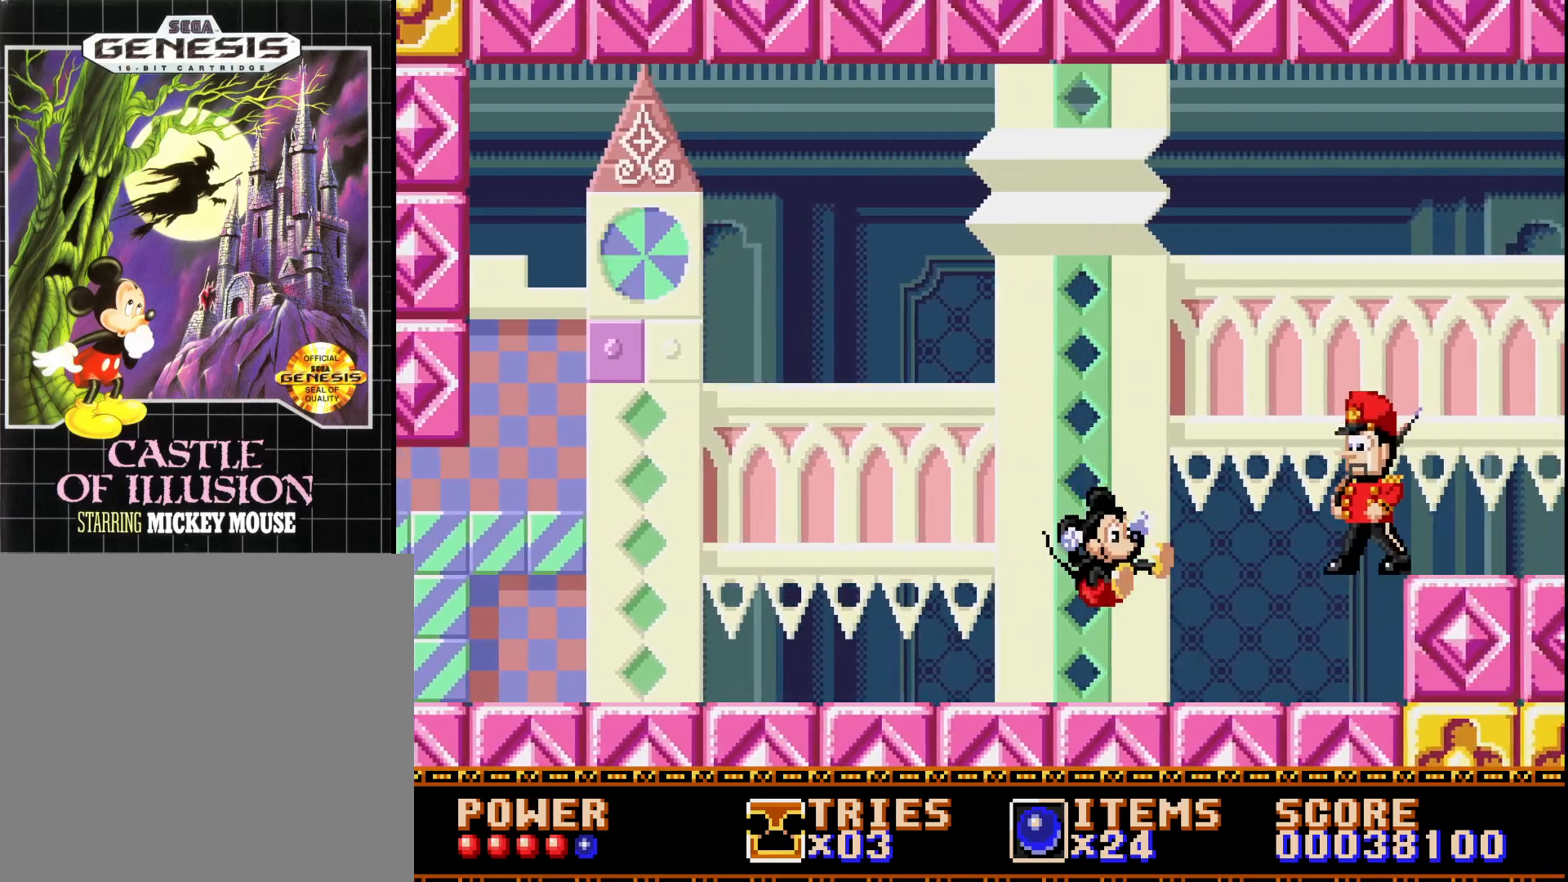
{"buttons": ["DPAD_RIGHT"], "right_stick": "center", "events": [[100, "X", "down"], [217, "X", "up"], [300, "DPAD_RIGHT", "down"]]}
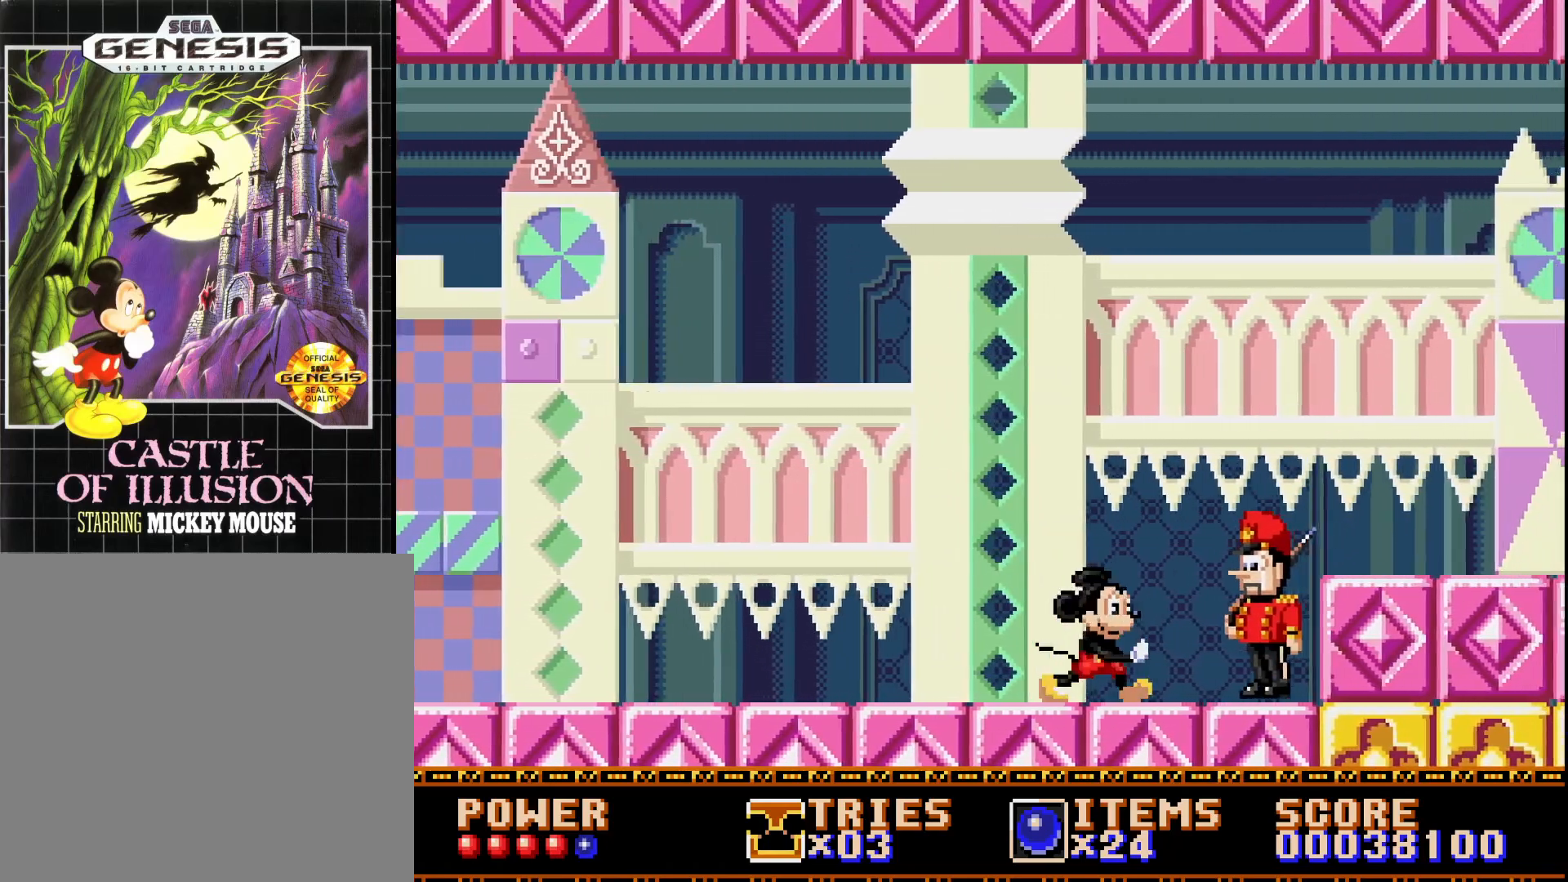
{"buttons": [], "right_stick": "center", "events": [[50, "A", "down"], [267, "DPAD_RIGHT", "up"], [467, "A", "up"]]}
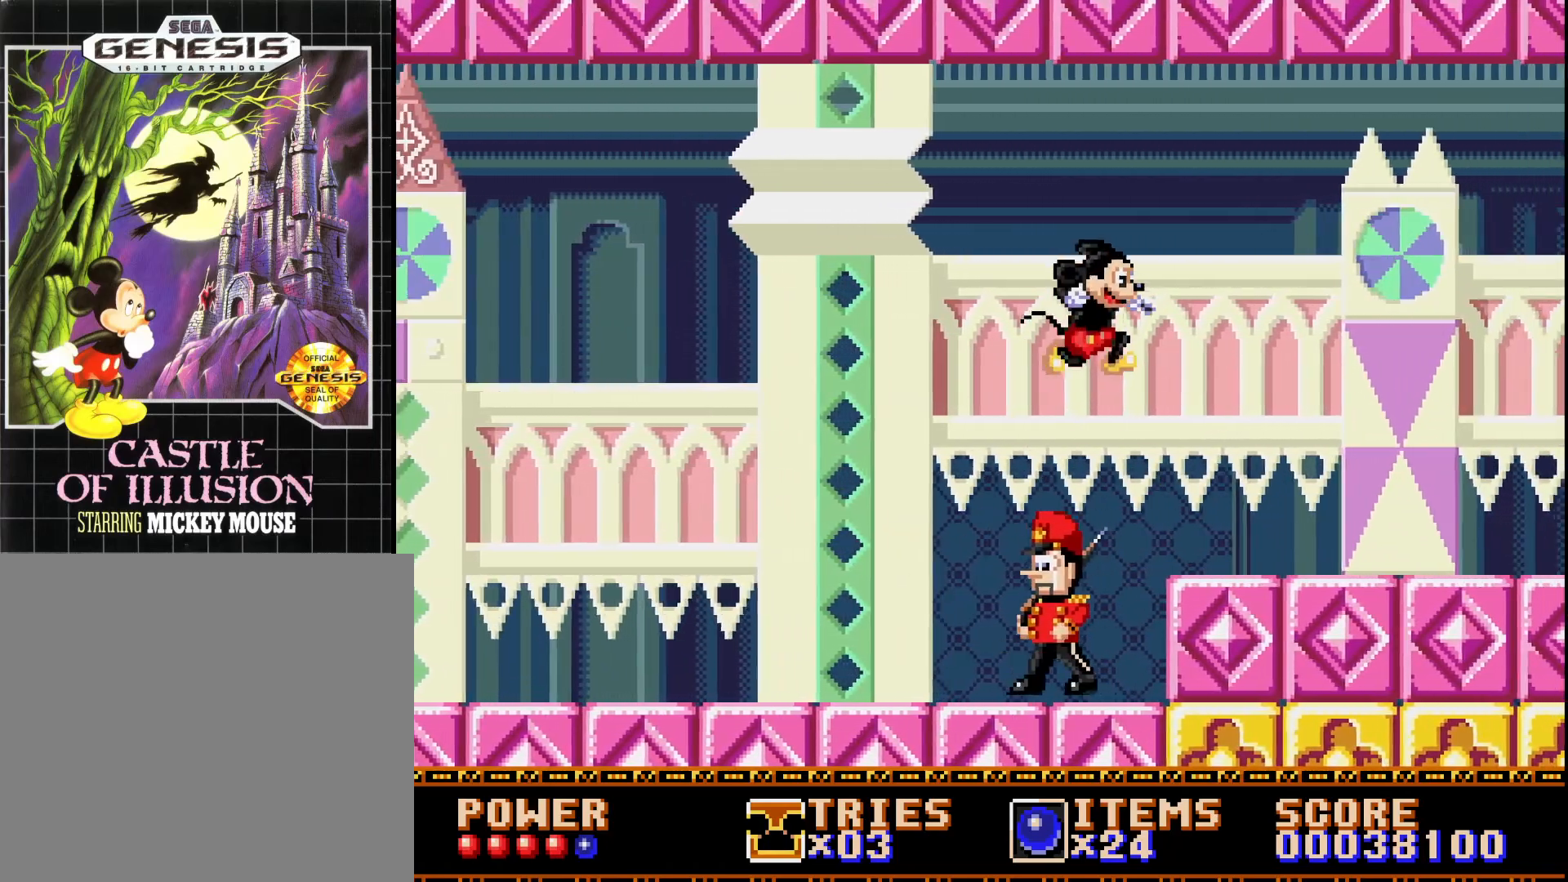
{"buttons": ["DPAD_RIGHT"], "right_stick": "center", "events": [[17, "A", "down"], [150, "DPAD_RIGHT", "down"], [450, "A", "up"]]}
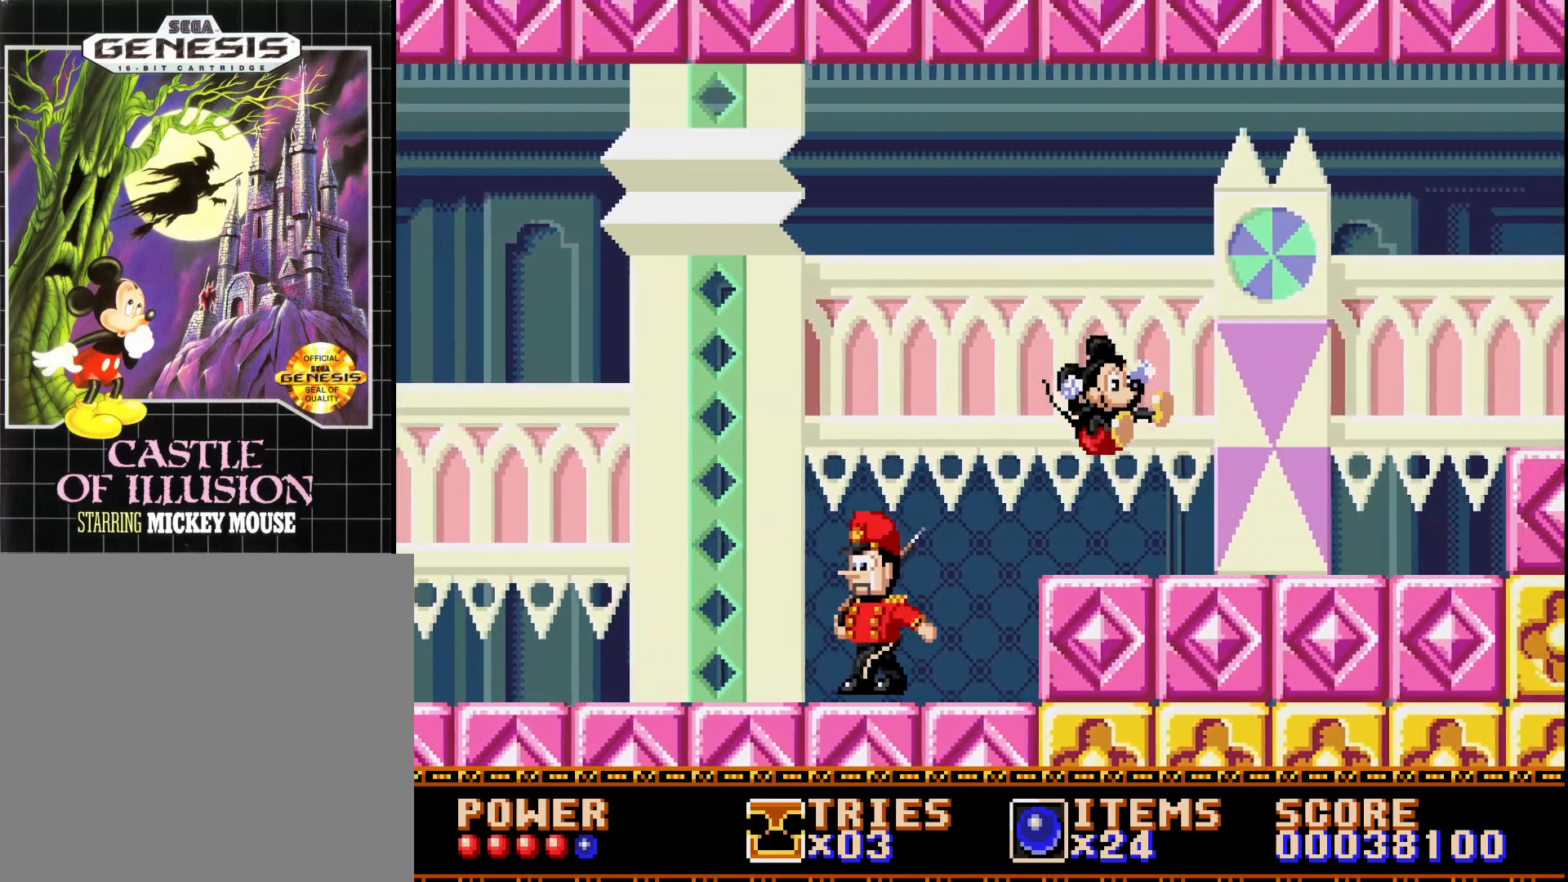
{"buttons": ["A", "DPAD_RIGHT"], "right_stick": "center", "events": [[450, "A", "down"]]}
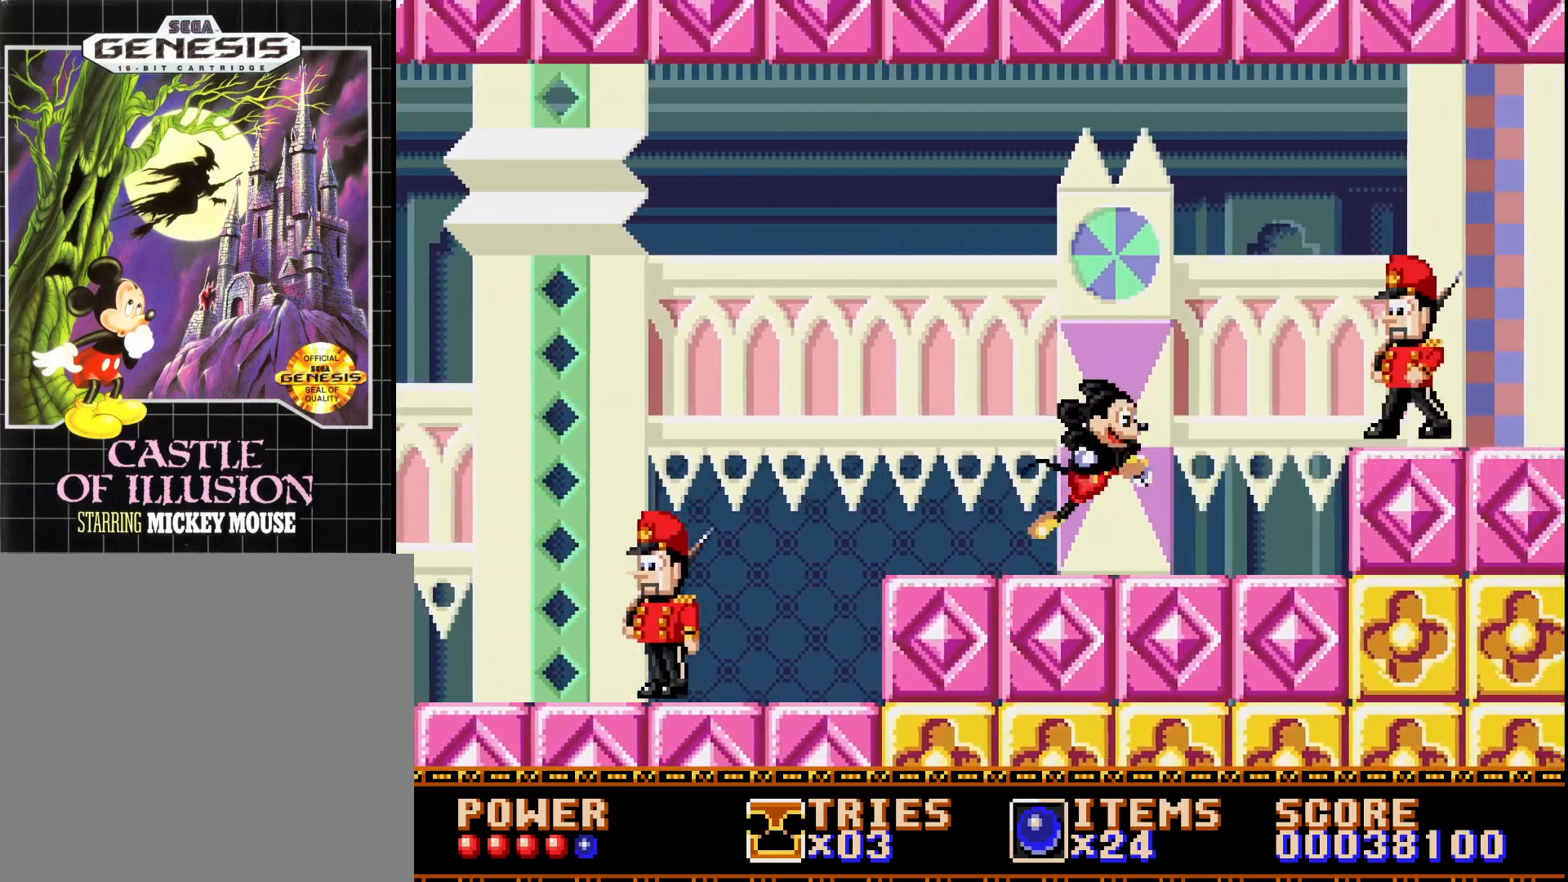
{"buttons": ["A", "DPAD_RIGHT"], "right_stick": "center", "events": [[17, "DPAD_RIGHT", "up"], [183, "DPAD_RIGHT", "down"], [300, "A", "up"], [400, "A", "down"]]}
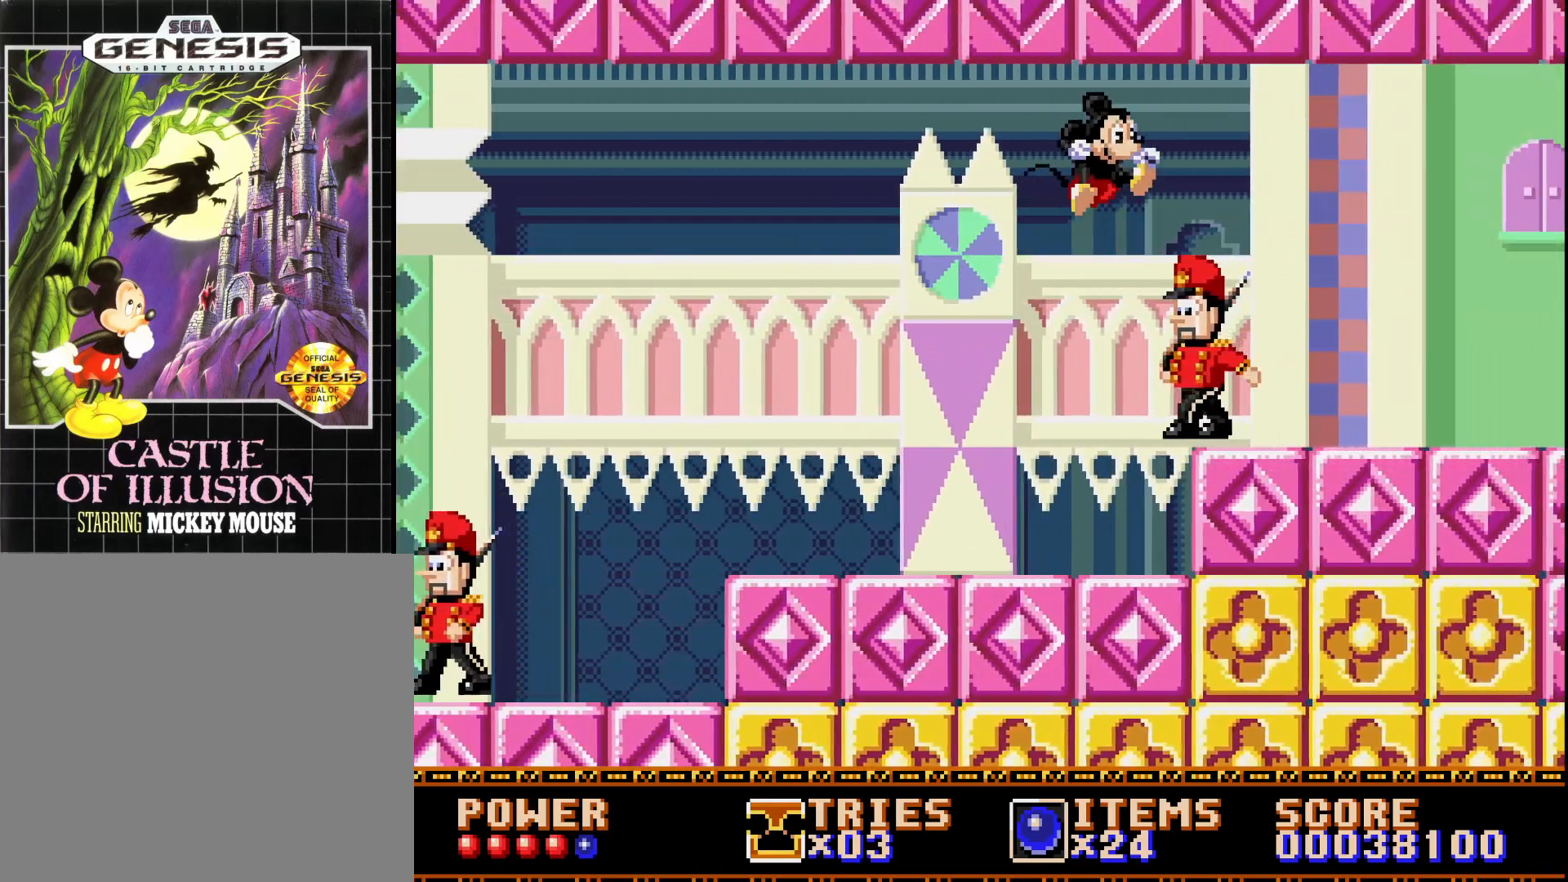
{"buttons": ["A", "DPAD_RIGHT"], "right_stick": "center", "events": [[17, "DPAD_RIGHT", "up"], [100, "DPAD_LEFT", "down"], [217, "DPAD_LEFT", "up"], [333, "DPAD_RIGHT", "down"]]}
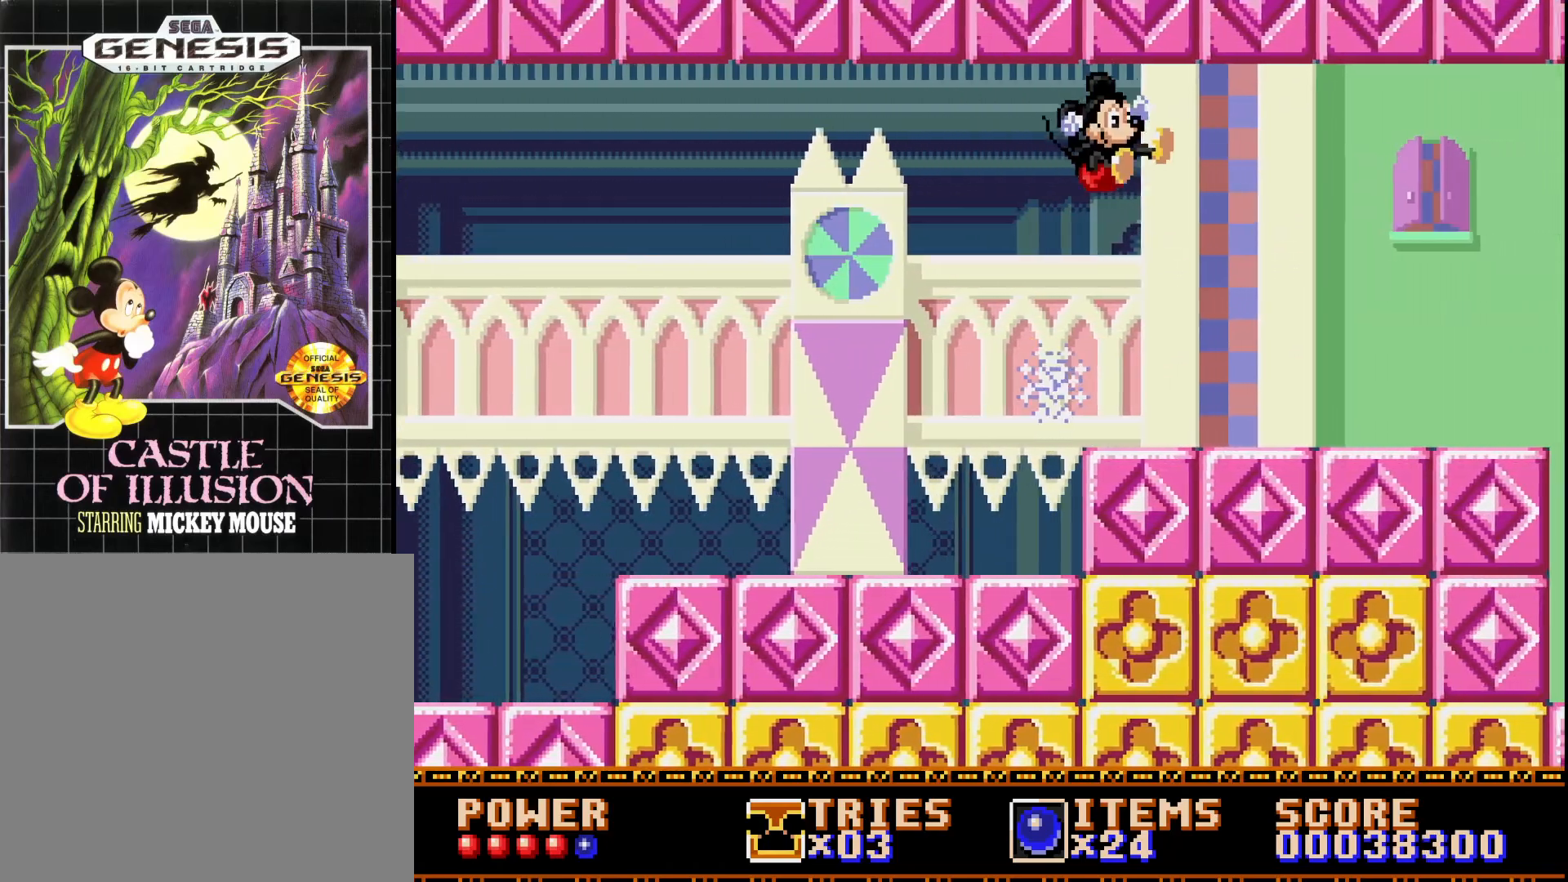
{"buttons": ["DPAD_RIGHT"], "right_stick": "center", "events": [[67, "A", "up"]]}
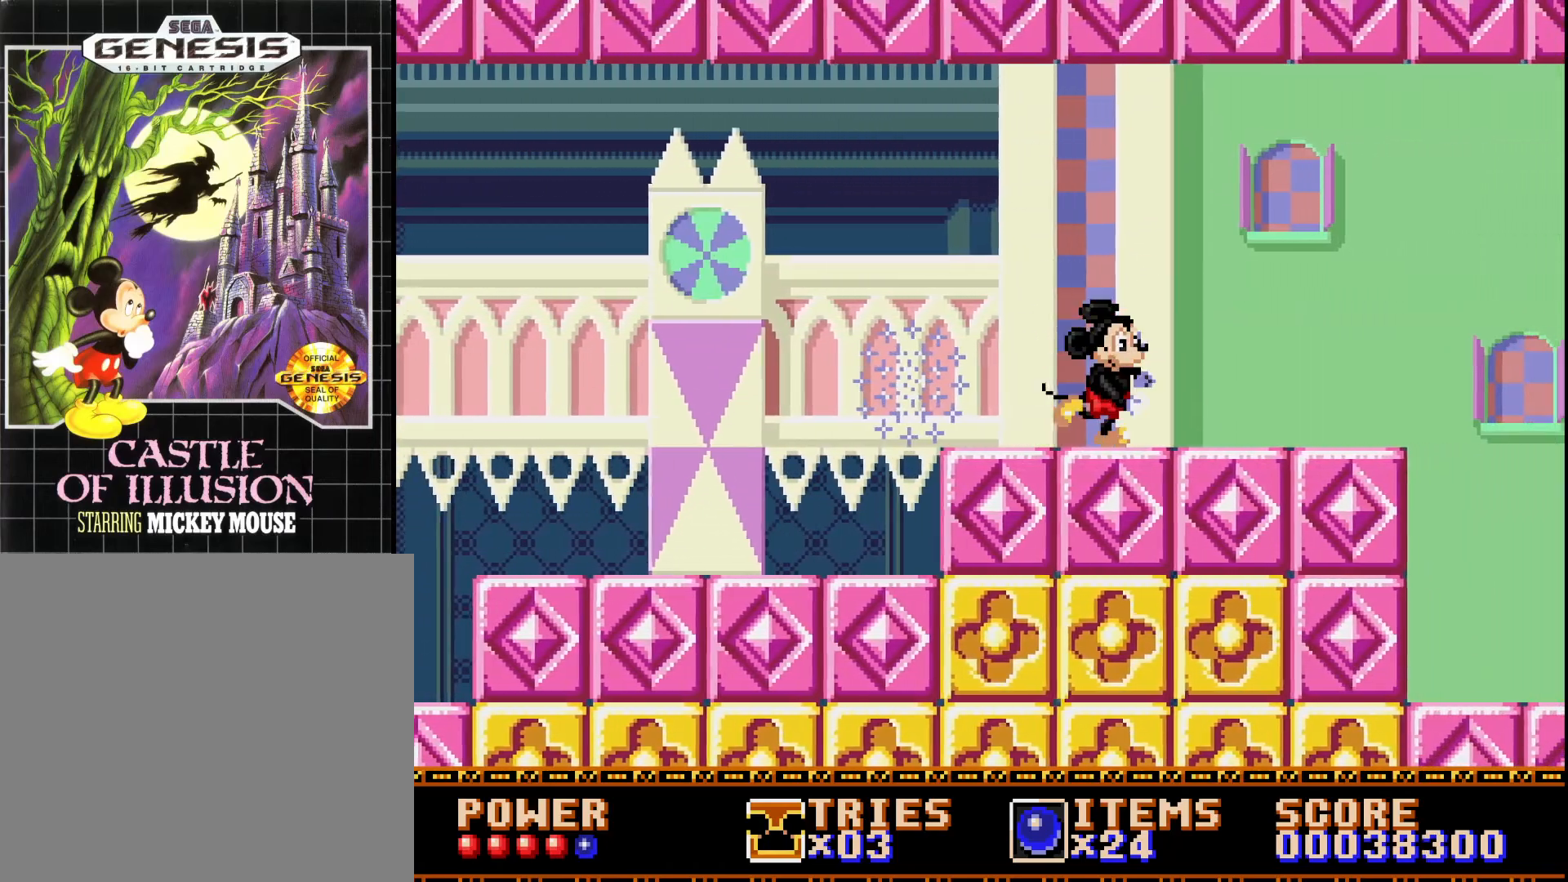
{"buttons": ["DPAD_RIGHT"], "right_stick": "center", "events": []}
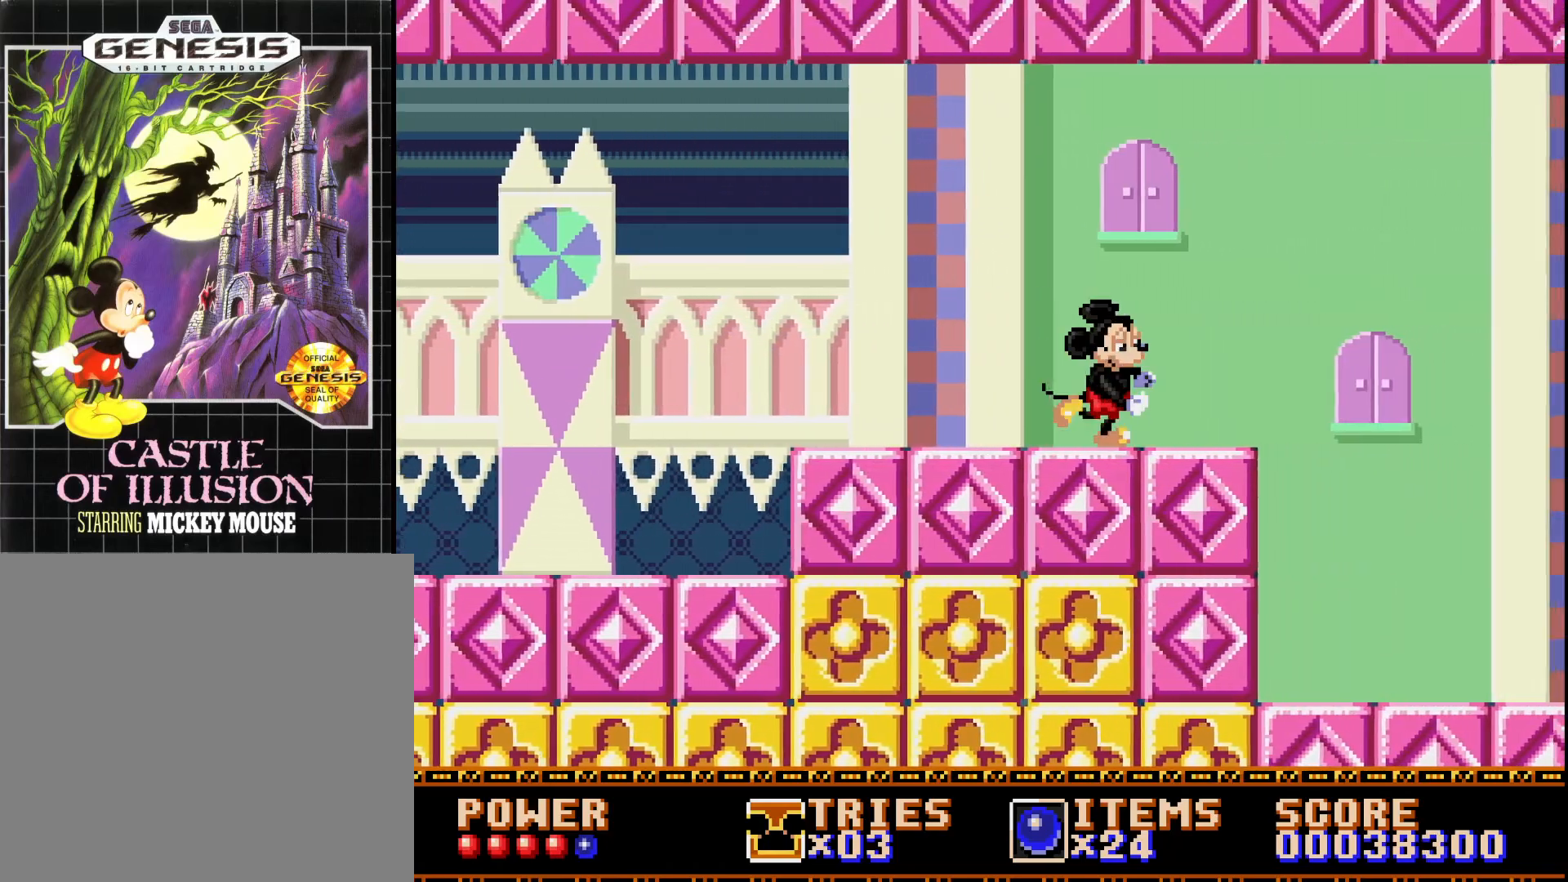
{"buttons": ["A", "DPAD_RIGHT"], "right_stick": "center", "events": [[467, "A", "down"]]}
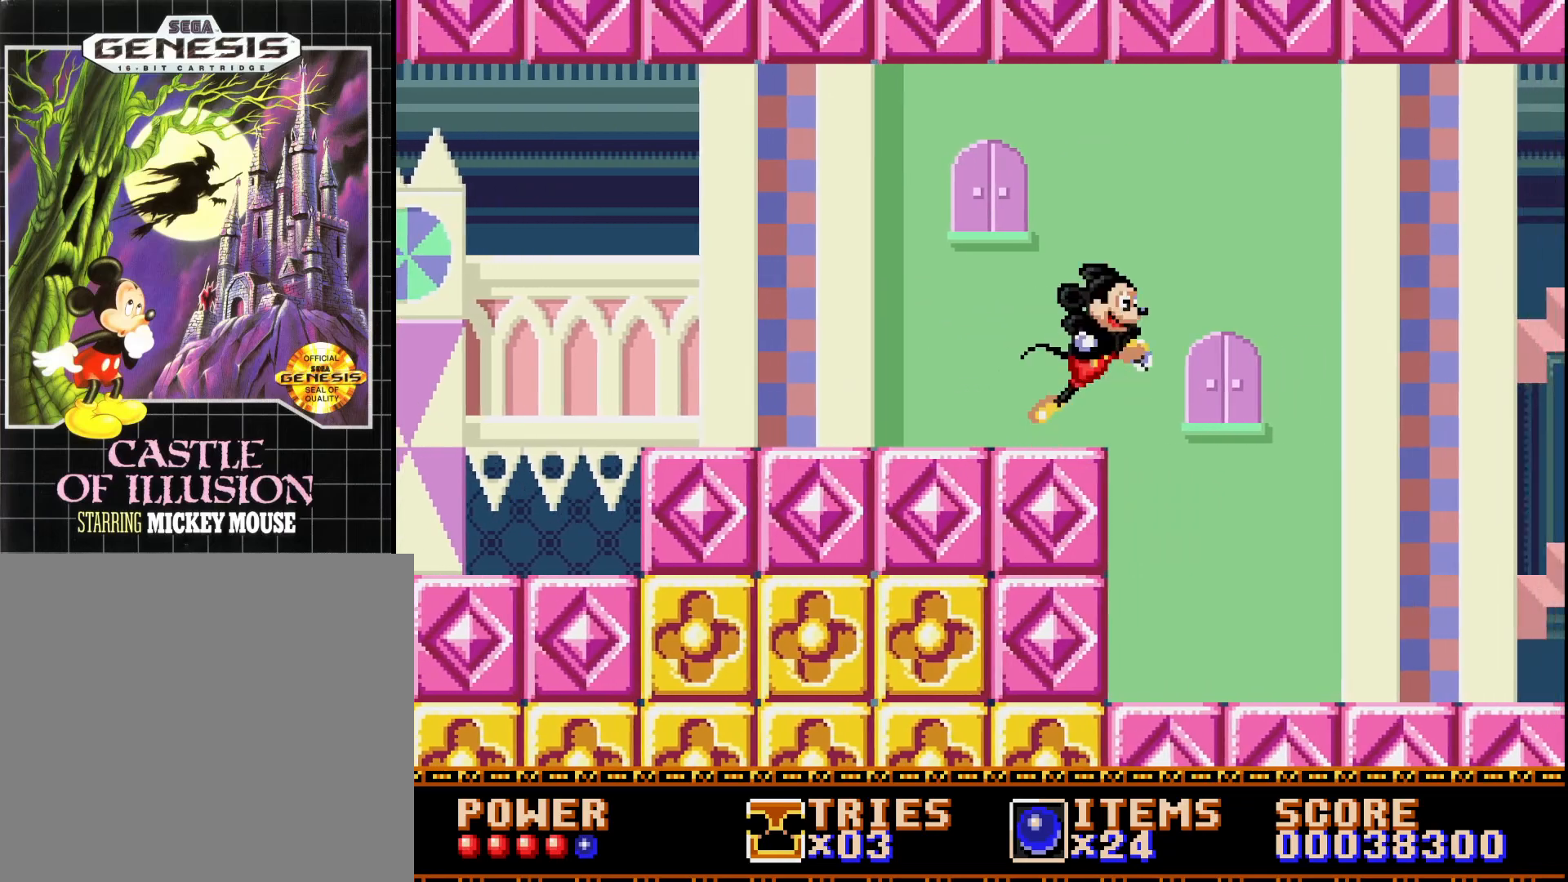
{"buttons": ["DPAD_RIGHT"], "right_stick": "center", "events": [[83, "A", "up"]]}
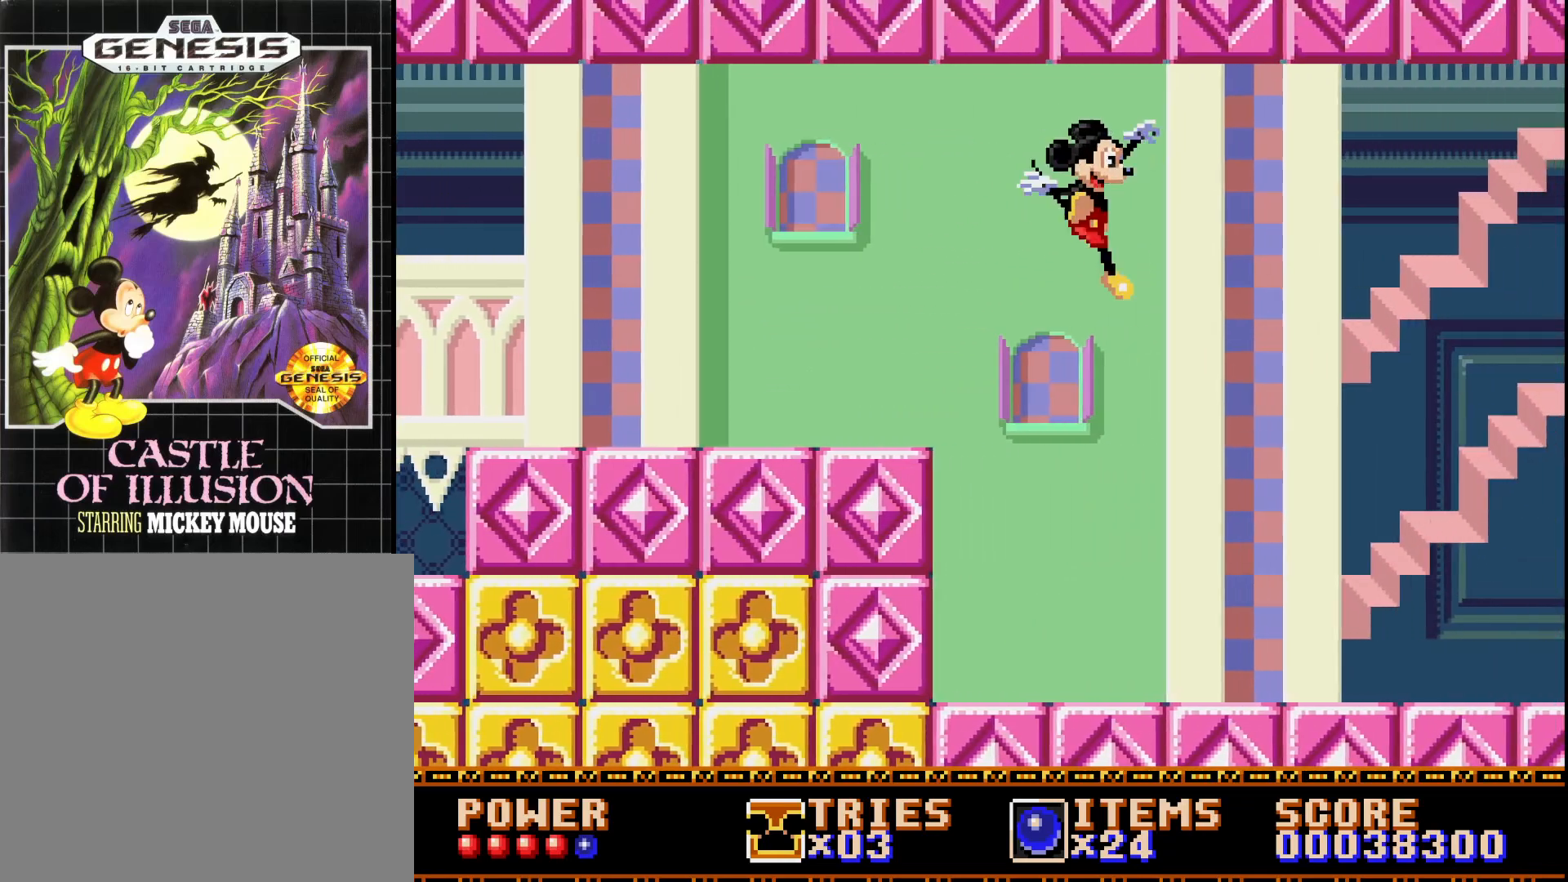
{"buttons": [], "right_stick": "center", "events": [[367, "DPAD_RIGHT", "up"]]}
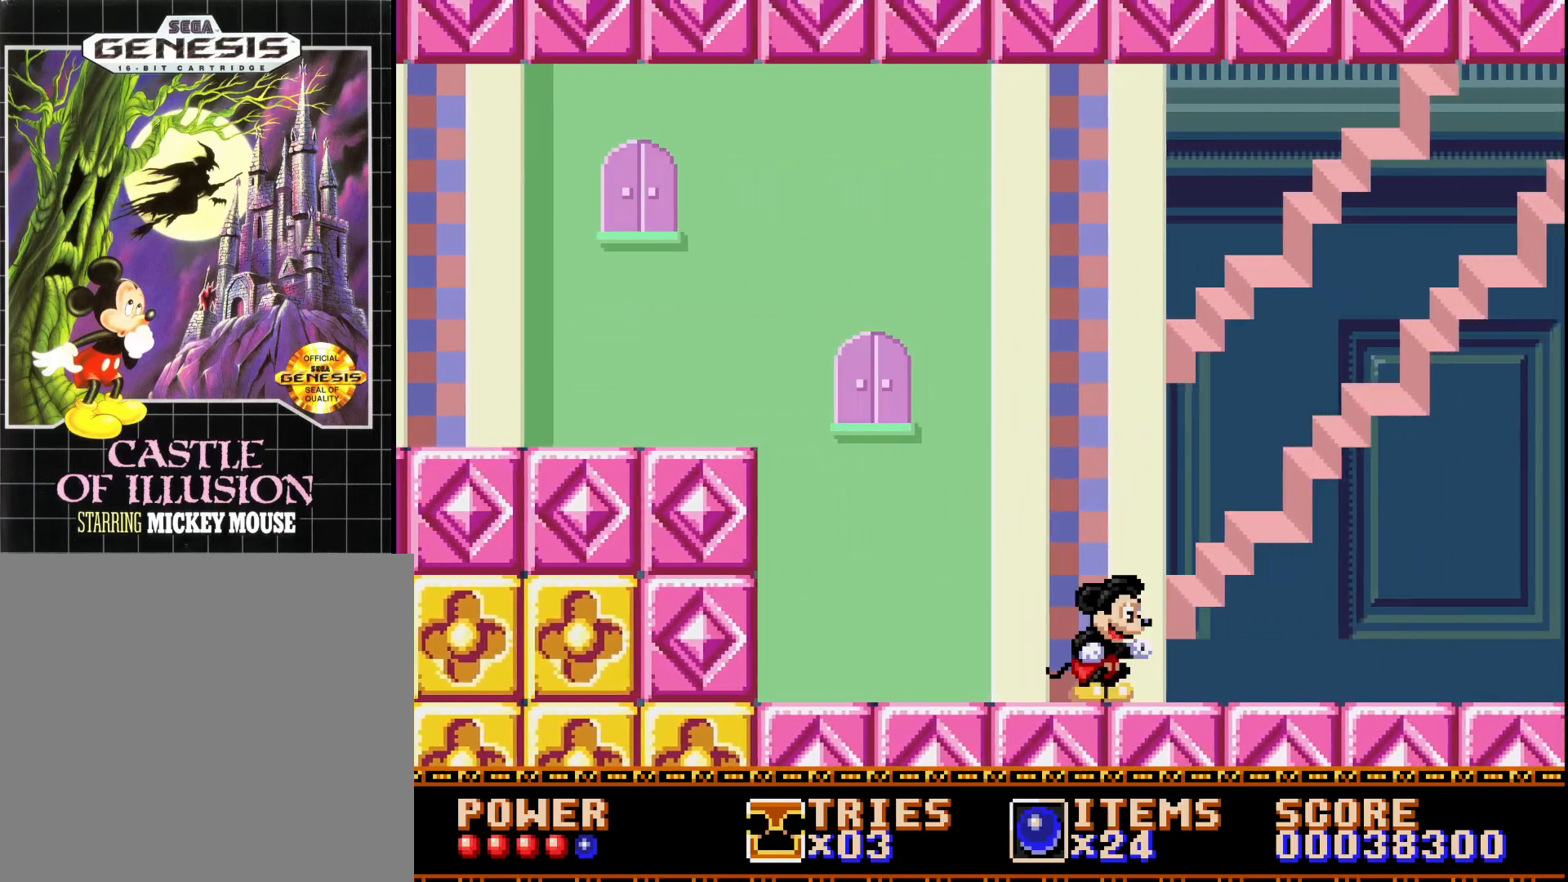
{"buttons": ["DPAD_RIGHT"], "right_stick": "center", "events": [[300, "DPAD_RIGHT", "down"]]}
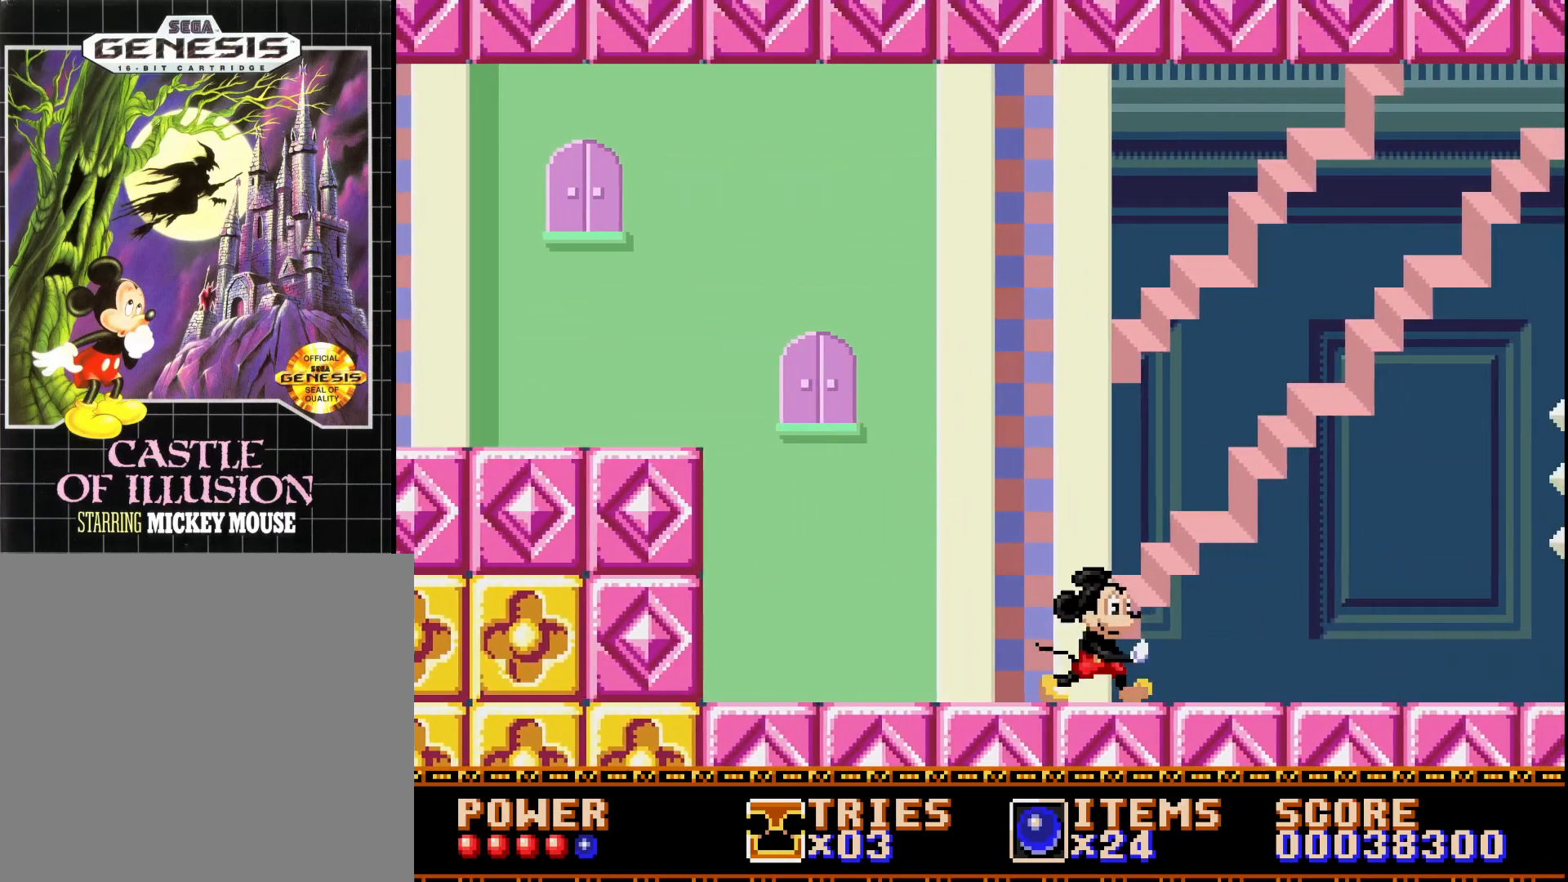
{"buttons": ["DPAD_RIGHT"], "right_stick": "center", "events": [[17, "DPAD_RIGHT", "up"], [300, "DPAD_RIGHT", "down"]]}
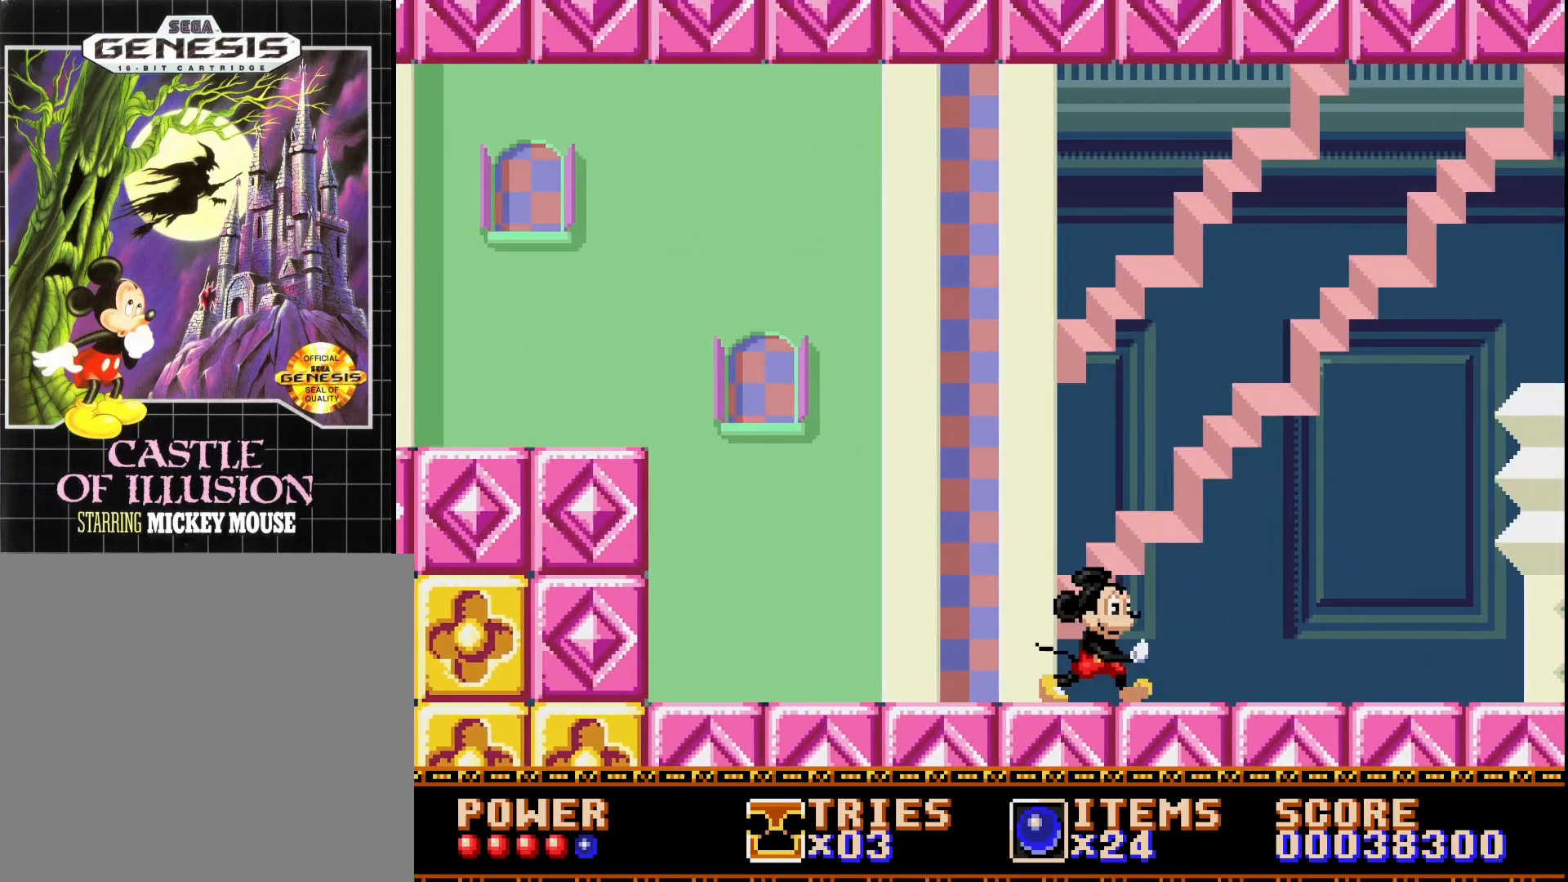
{"buttons": ["DPAD_RIGHT"], "right_stick": "center", "events": [[67, "DPAD_RIGHT", "up"], [217, "DPAD_RIGHT", "down"]]}
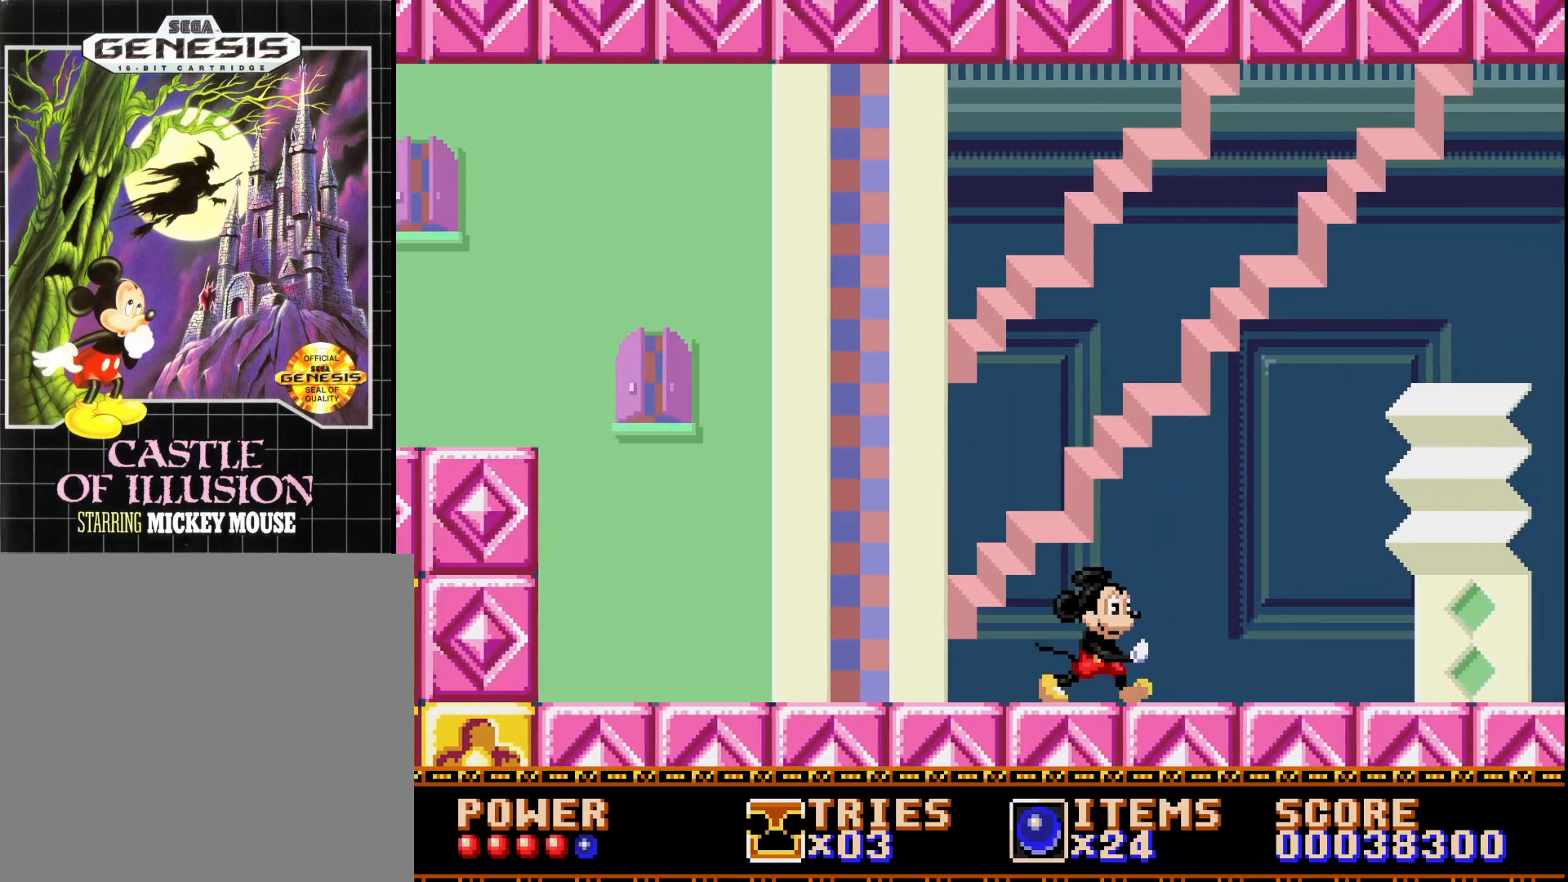
{"buttons": ["DPAD_RIGHT"], "right_stick": "center", "events": []}
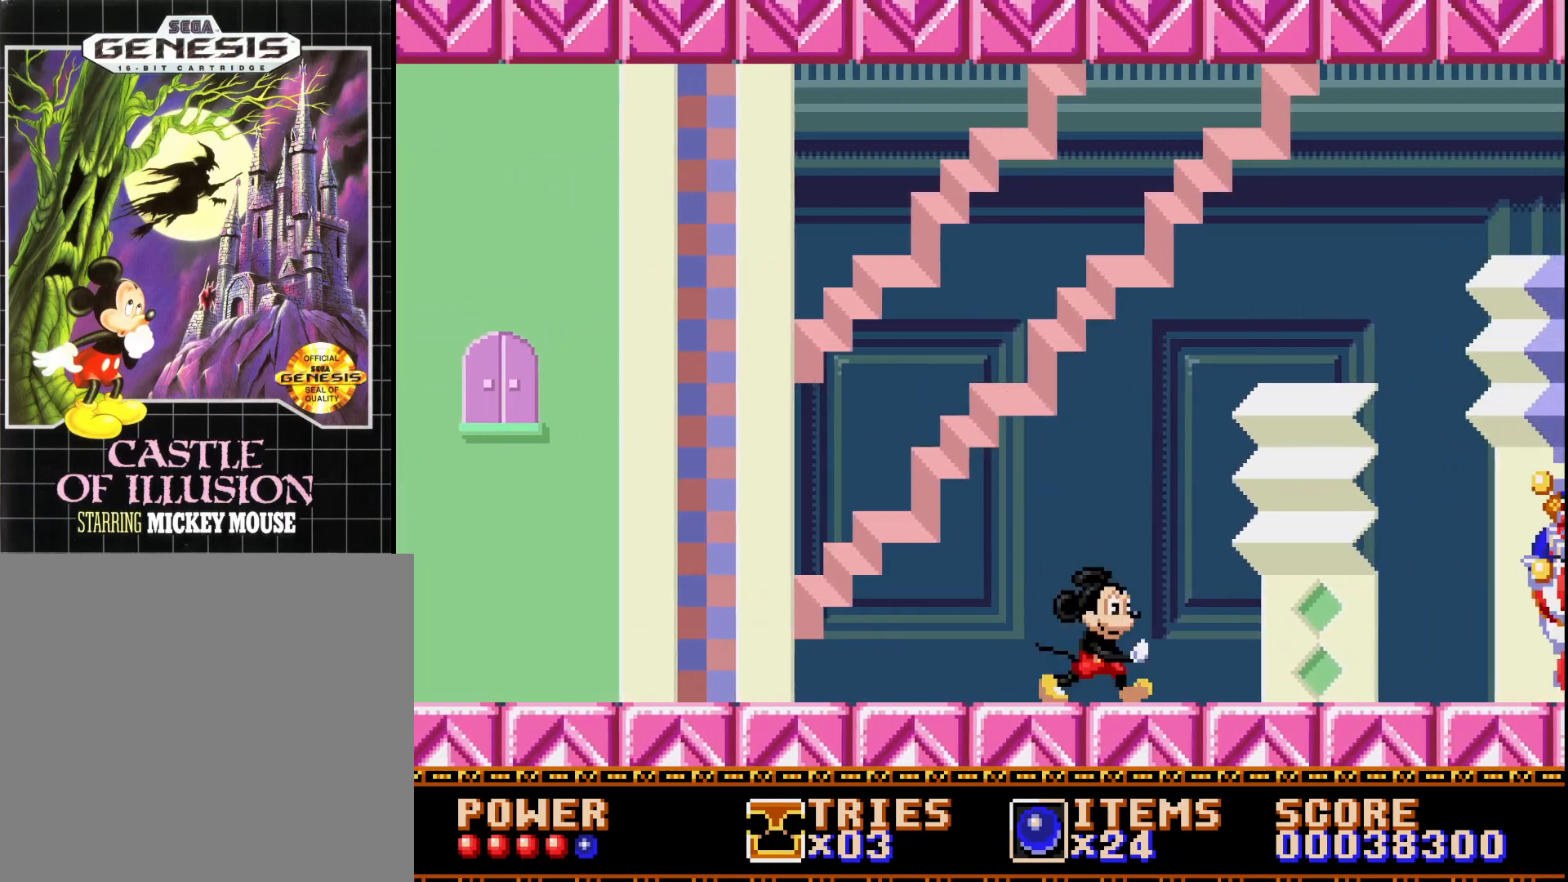
{"buttons": ["A"], "right_stick": "center", "events": [[367, "DPAD_RIGHT", "up"], [383, "A", "down"]]}
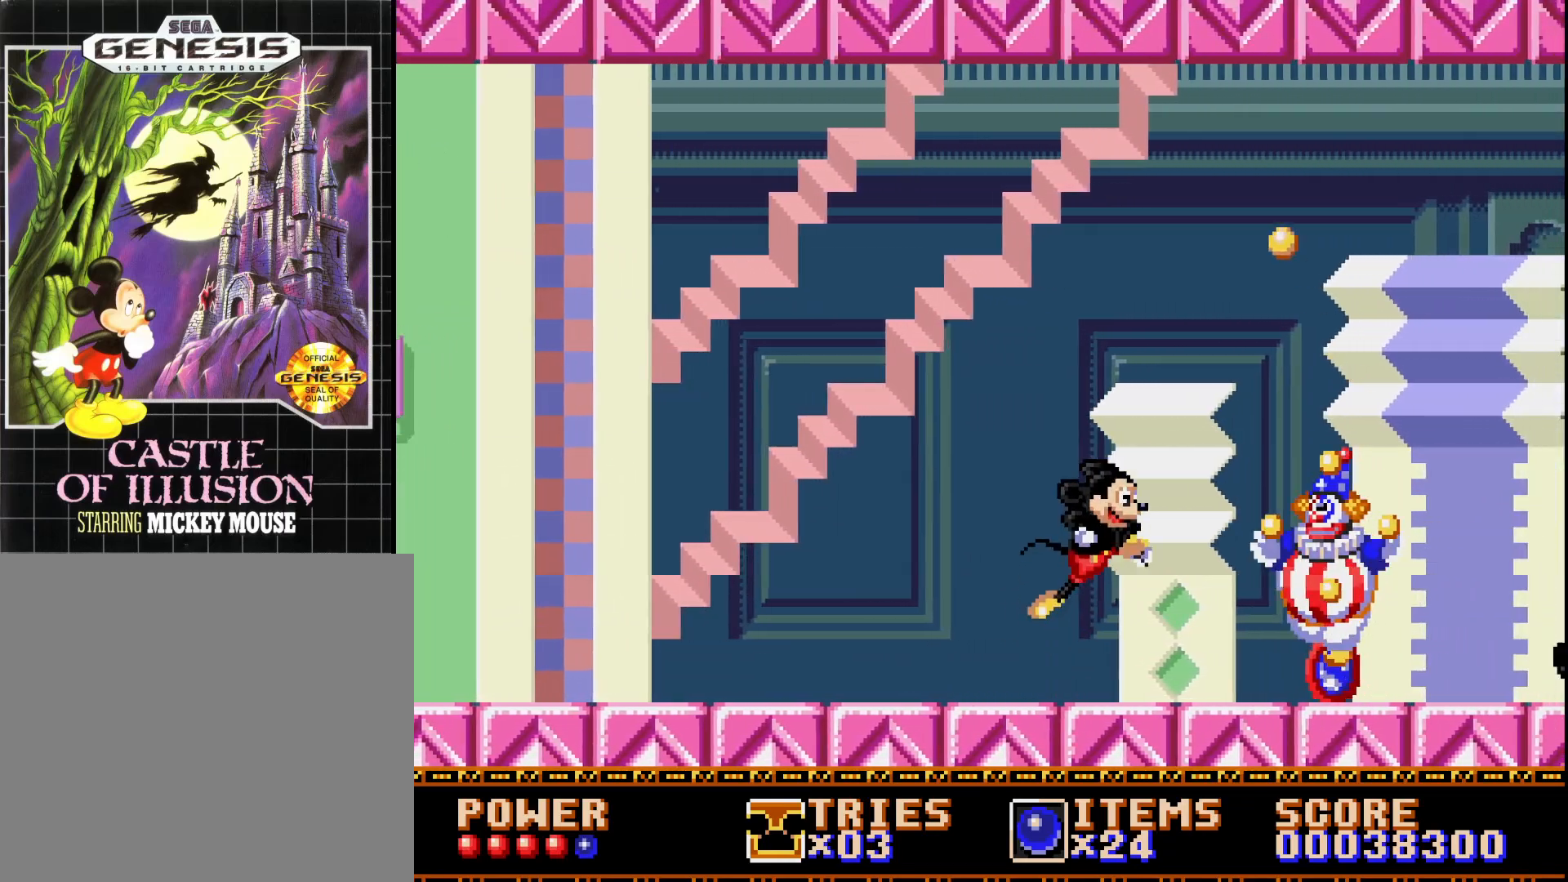
{"buttons": ["A"], "right_stick": "center", "events": [[200, "A", "up"], [317, "A", "down"]]}
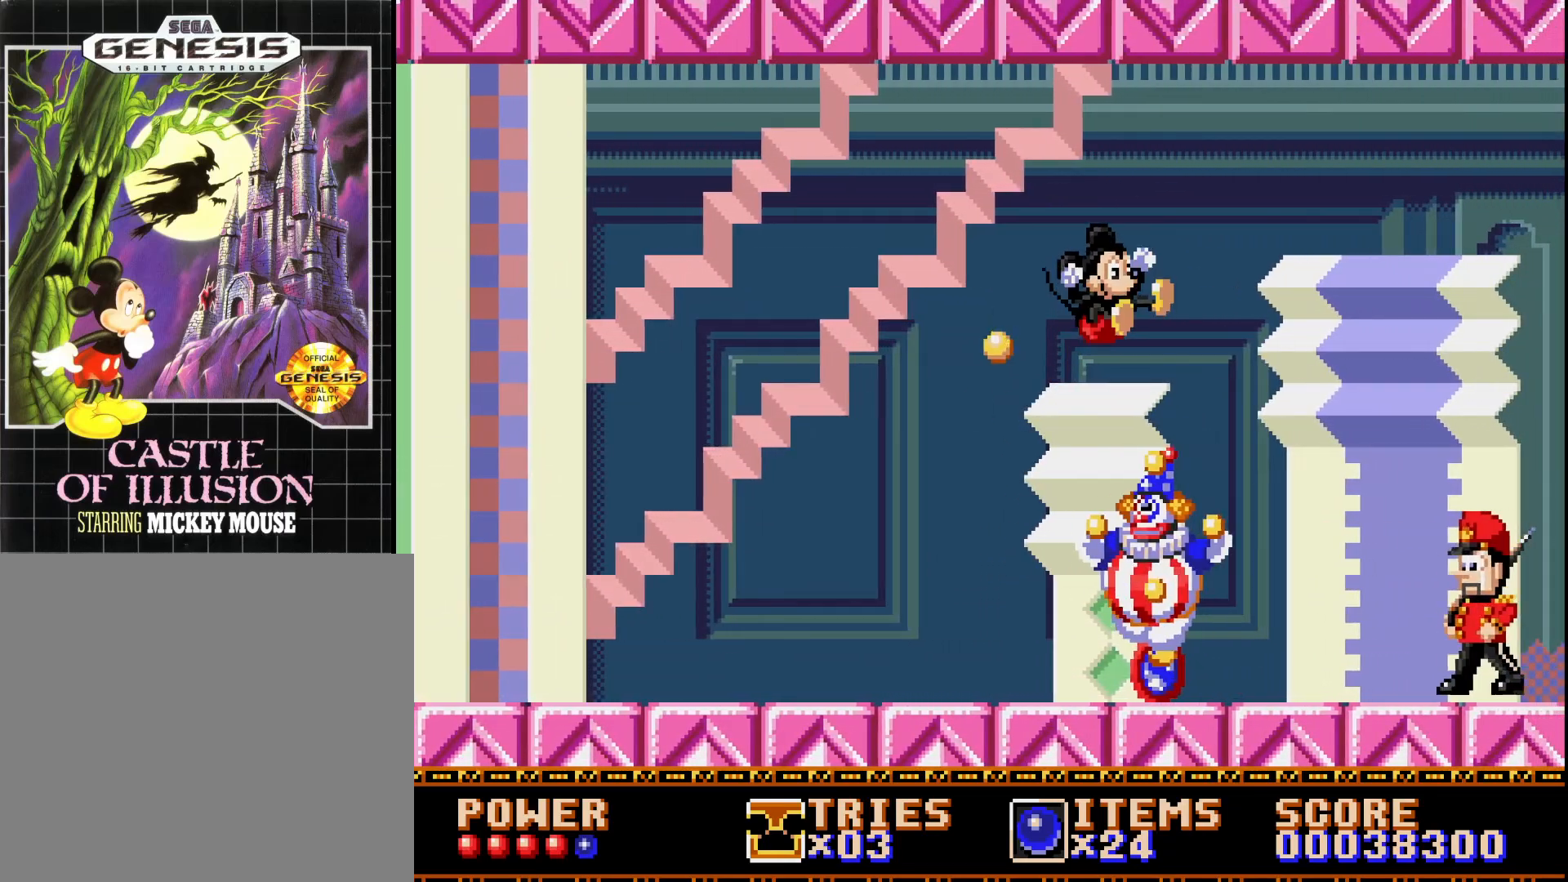
{"buttons": ["A", "DPAD_RIGHT"], "right_stick": "center", "events": [[317, "DPAD_RIGHT", "down"]]}
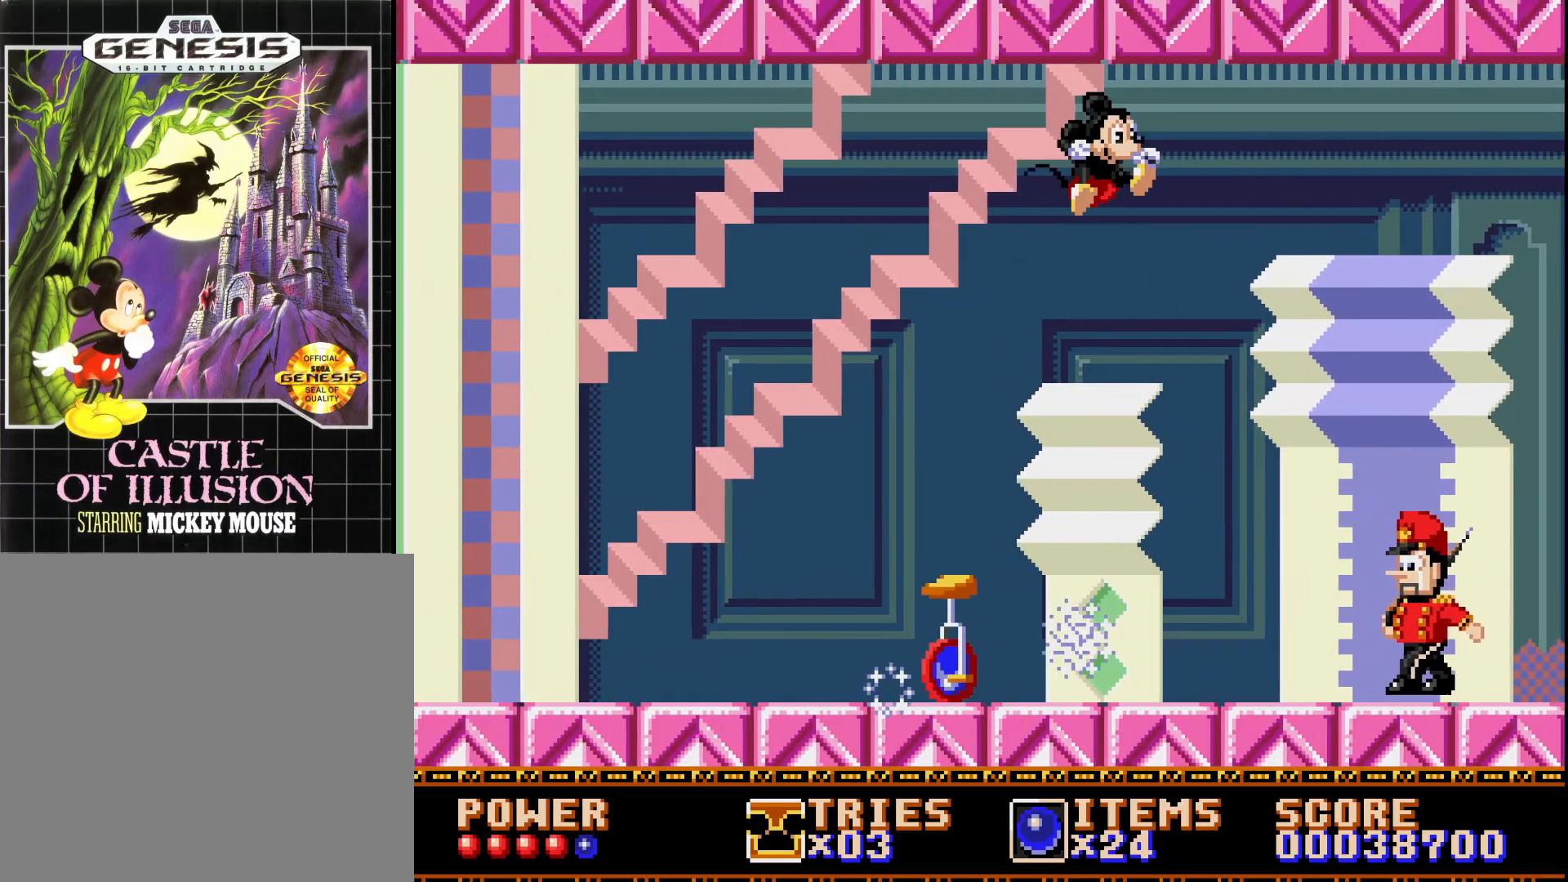
{"buttons": ["DPAD_LEFT"], "right_stick": "center", "events": [[67, "A", "up"], [183, "A", "down"], [183, "DPAD_RIGHT", "up"], [283, "DPAD_LEFT", "down"], [433, "A", "up"]]}
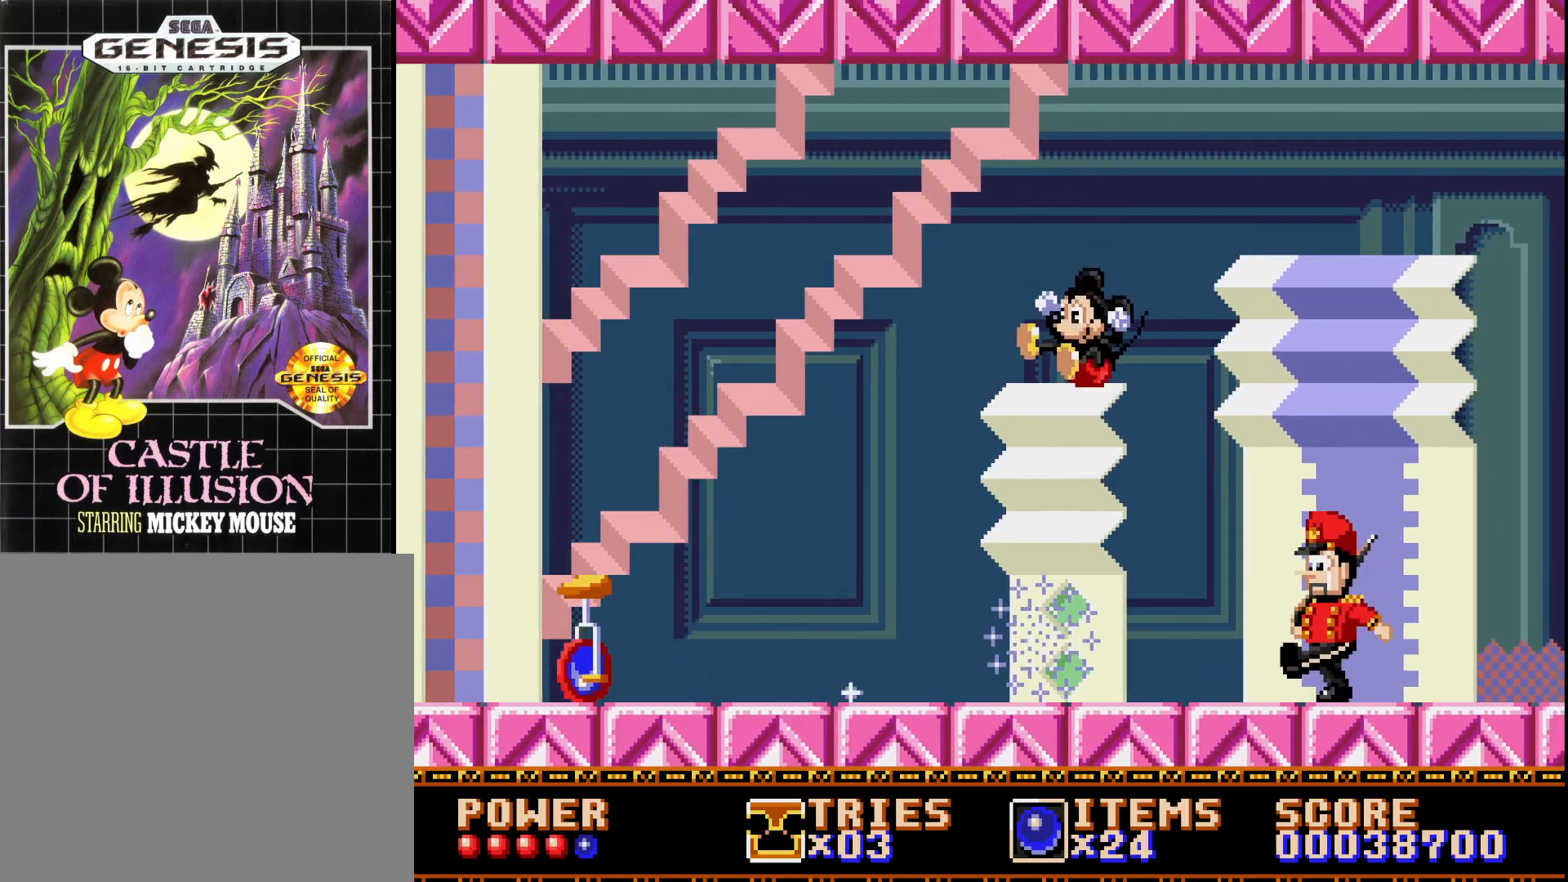
{"buttons": ["DPAD_RIGHT"], "right_stick": "center", "events": [[50, "DPAD_LEFT", "up"], [183, "DPAD_RIGHT", "down"], [350, "A", "down"], [500, "A", "up"]]}
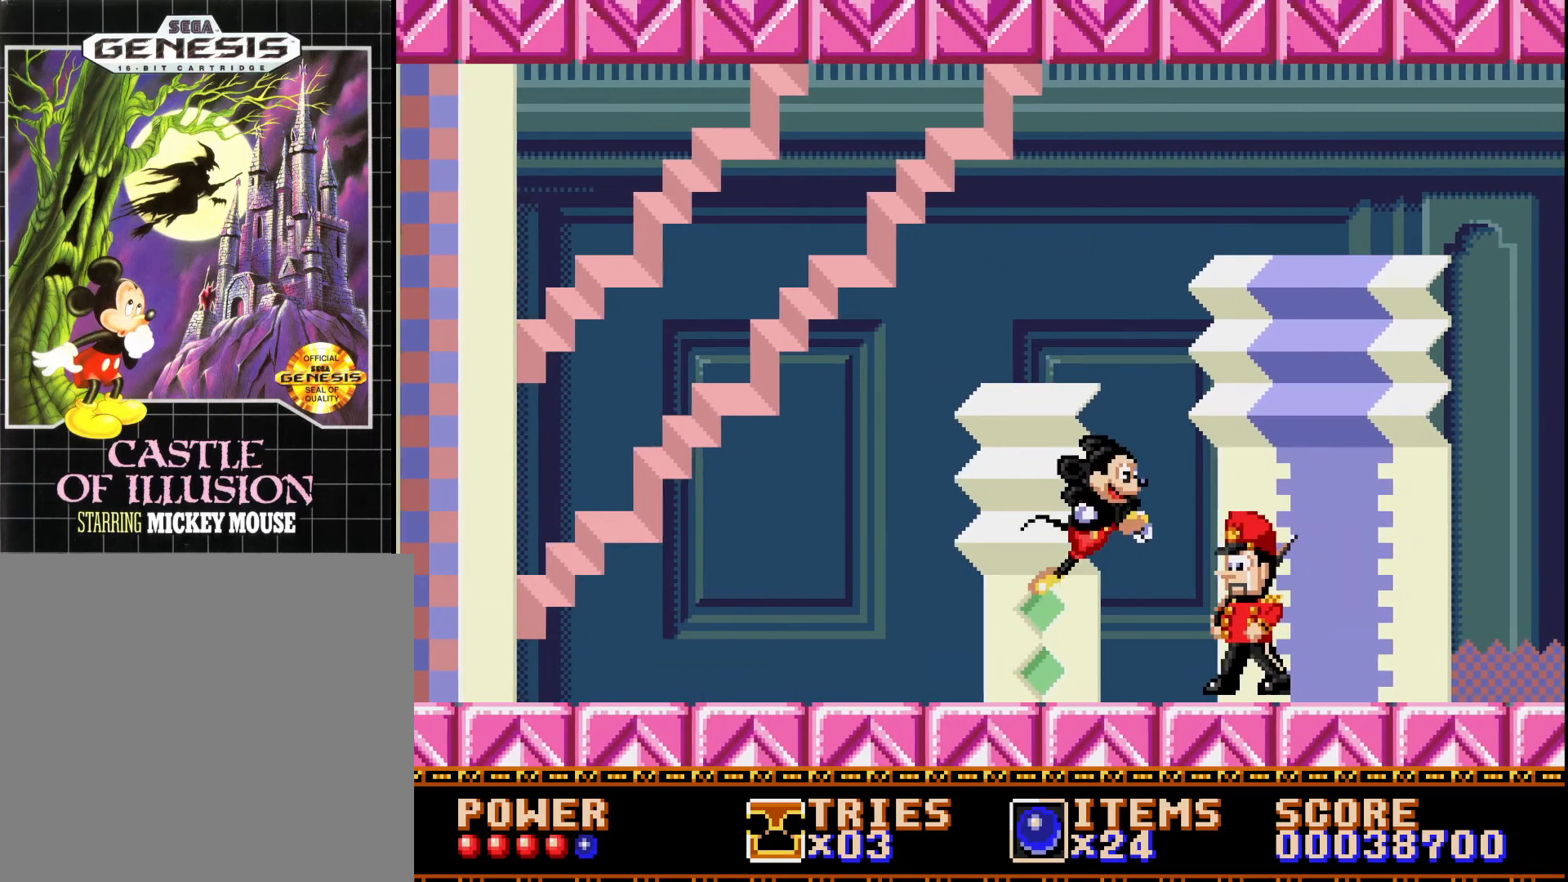
{"buttons": ["A", "DPAD_RIGHT"], "right_stick": "center", "events": [[83, "A", "down"]]}
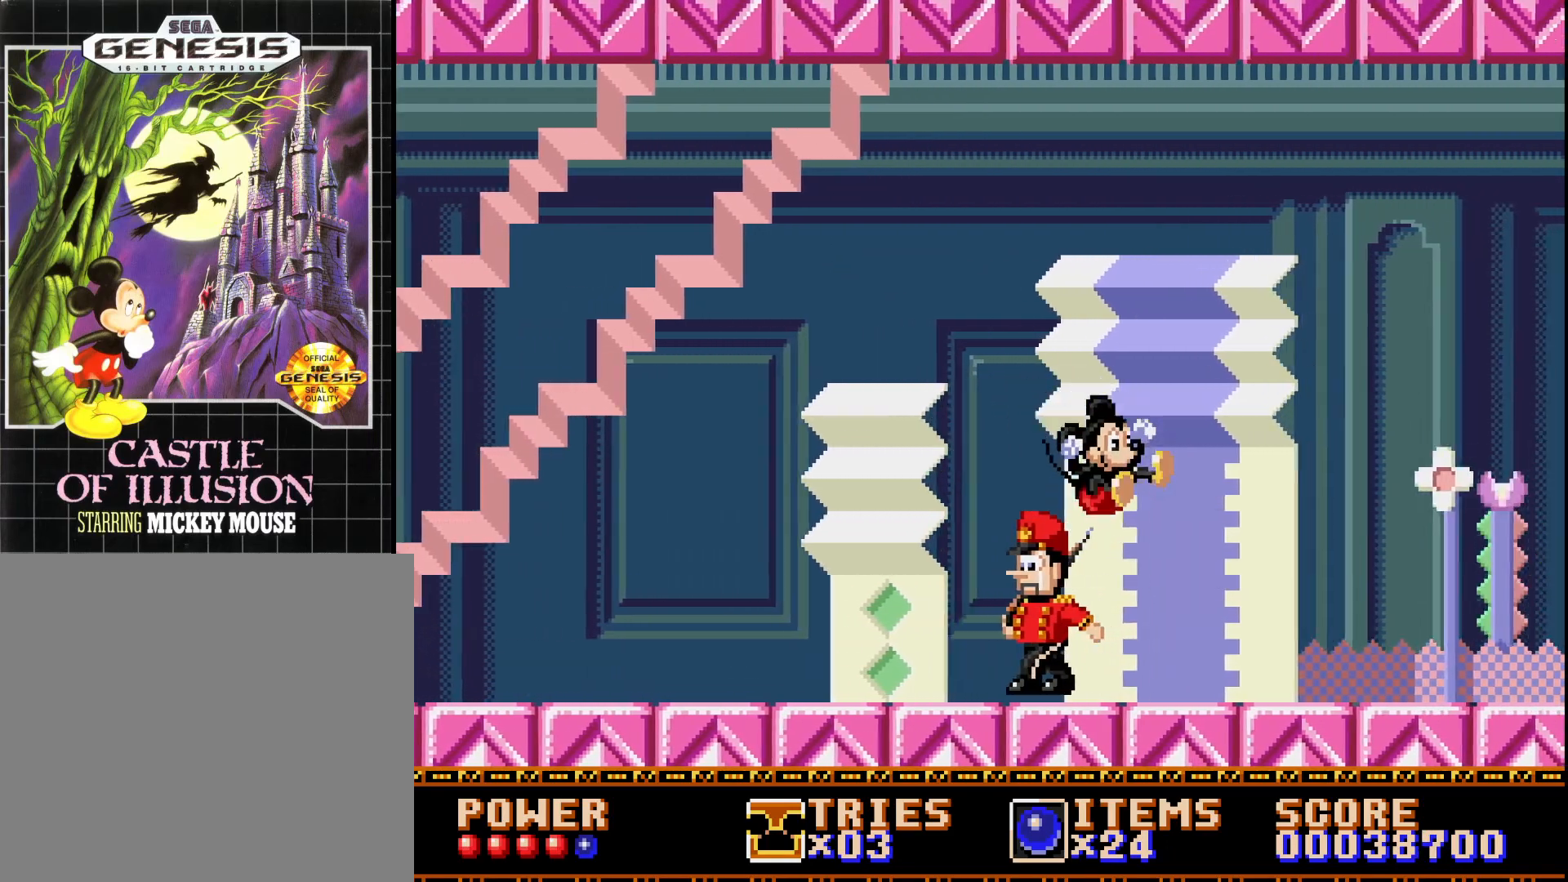
{"buttons": ["DPAD_RIGHT"], "right_stick": "center", "events": [[333, "A", "up"]]}
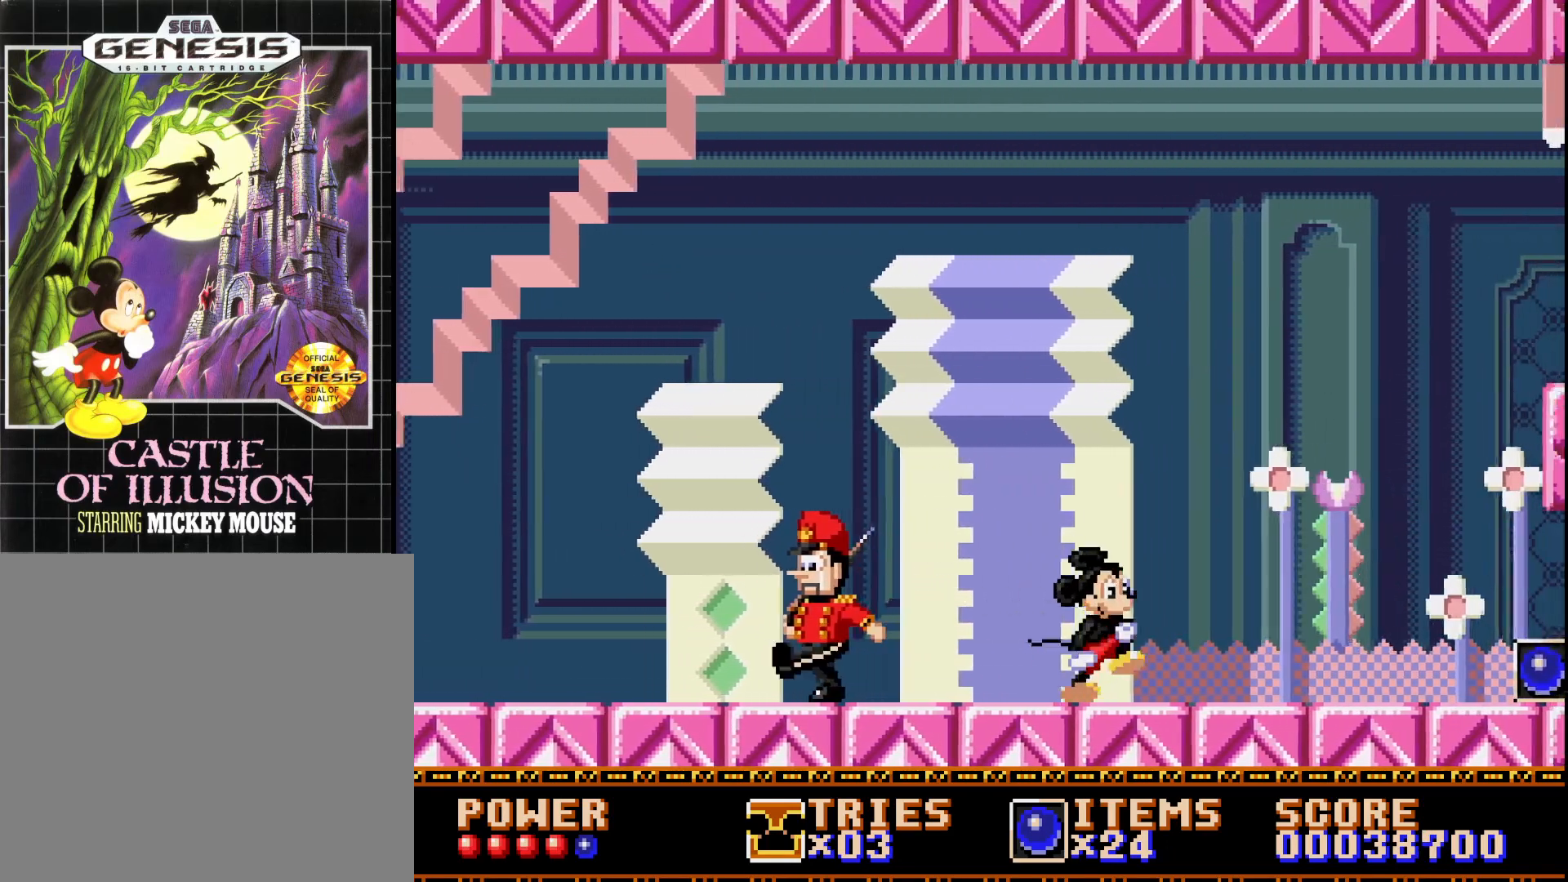
{"buttons": ["DPAD_RIGHT"], "right_stick": "center", "events": []}
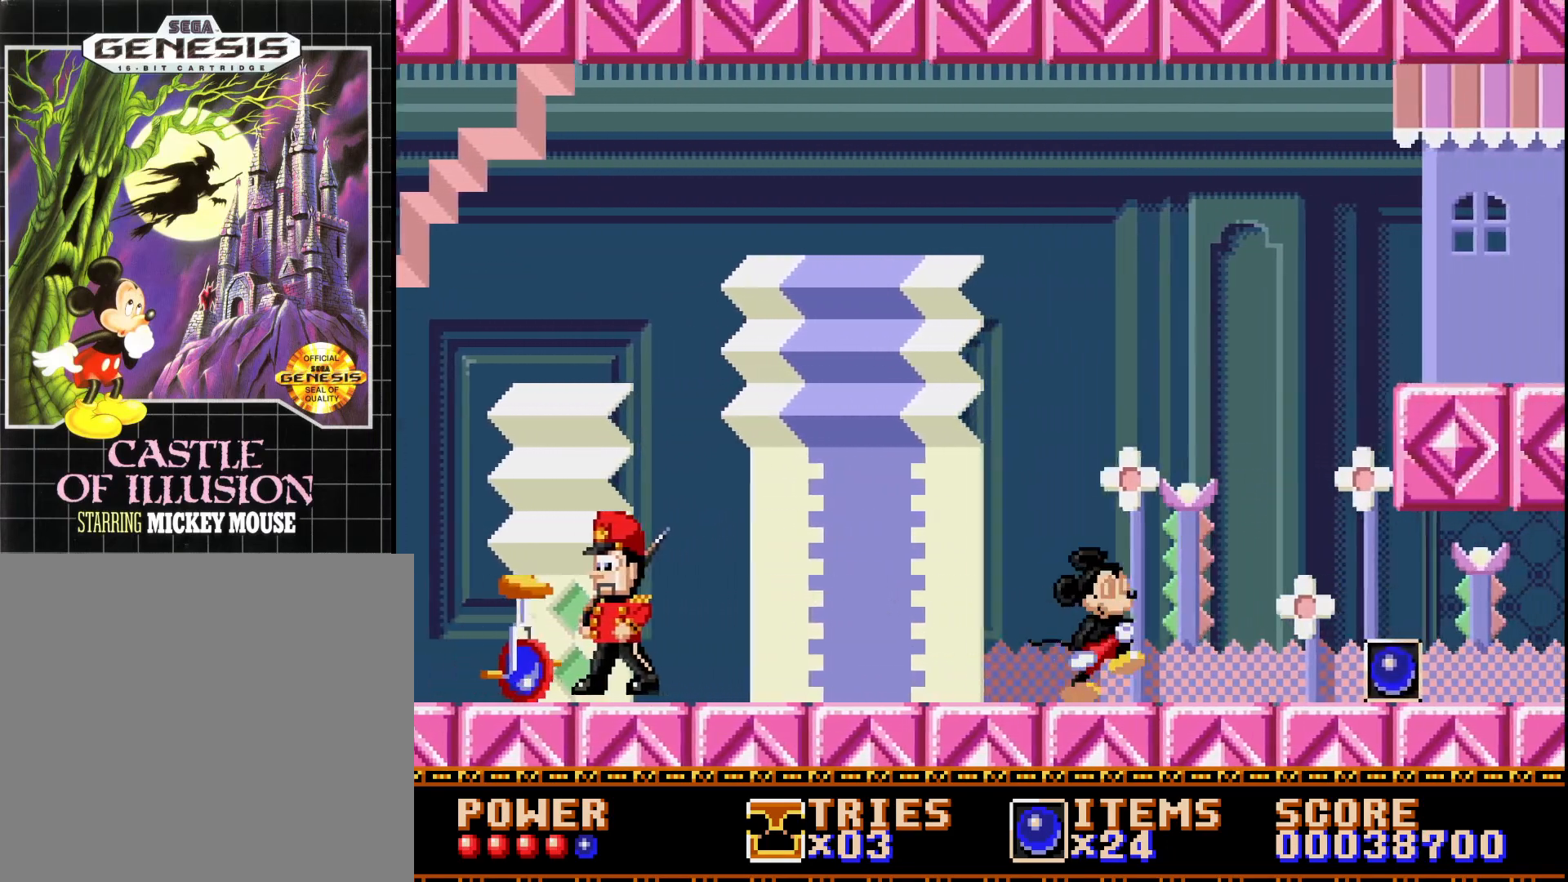
{"buttons": ["DPAD_RIGHT"], "right_stick": "center", "events": []}
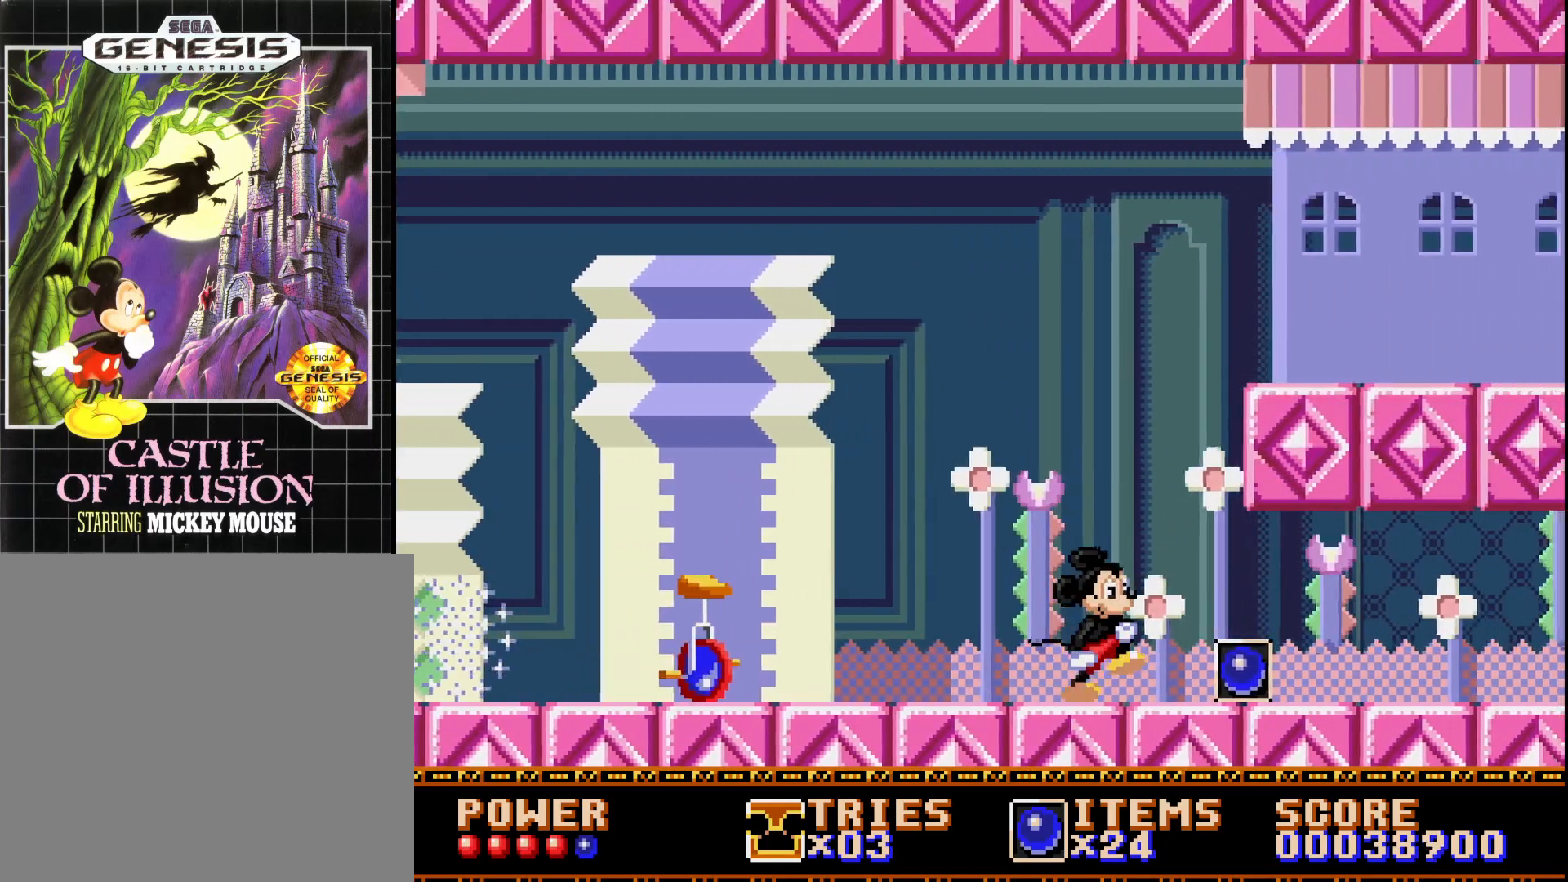
{"buttons": ["A"], "right_stick": "center", "events": [[200, "DPAD_RIGHT", "up"], [250, "DPAD_LEFT", "down"], [317, "A", "down"], [483, "DPAD_LEFT", "up"]]}
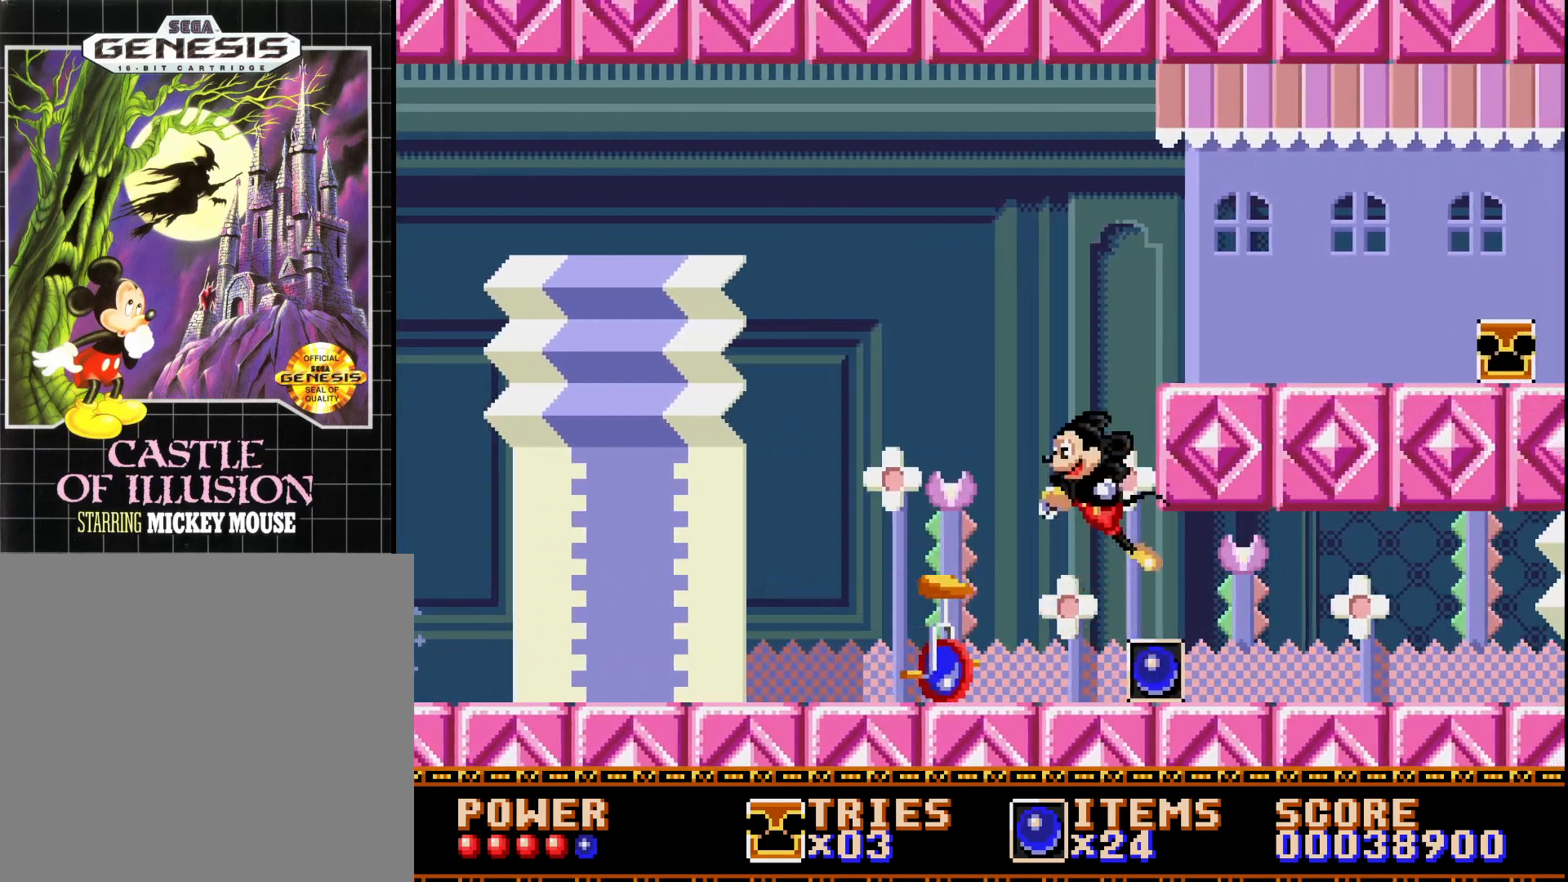
{"buttons": ["A", "DPAD_RIGHT"], "right_stick": "center", "events": [[83, "DPAD_RIGHT", "down"], [150, "A", "up"], [283, "A", "down"]]}
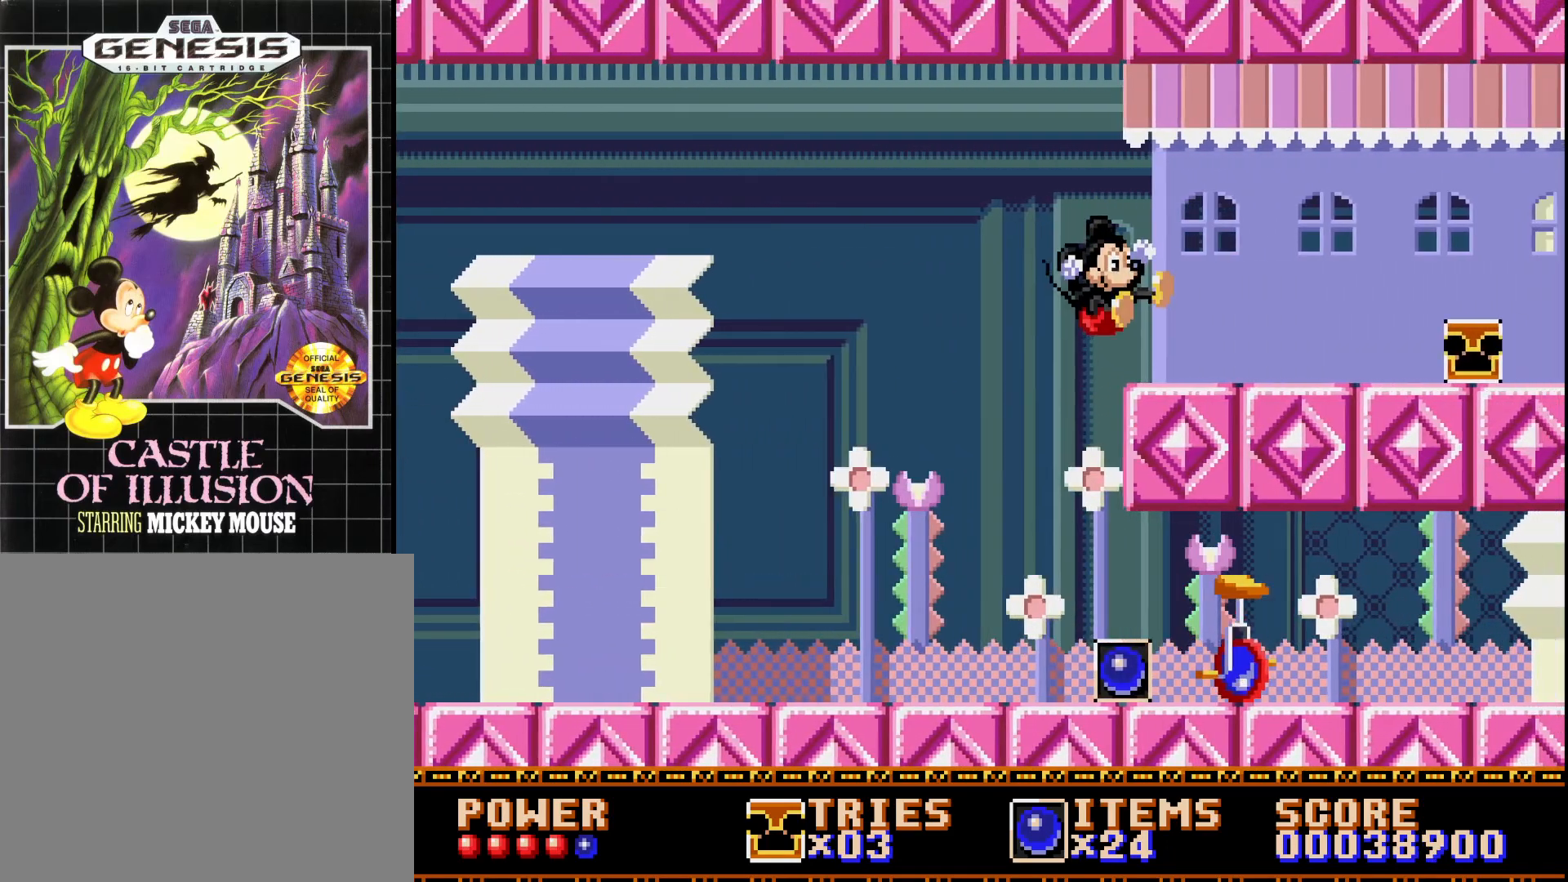
{"buttons": ["DPAD_RIGHT"], "right_stick": "center", "events": [[217, "A", "up"]]}
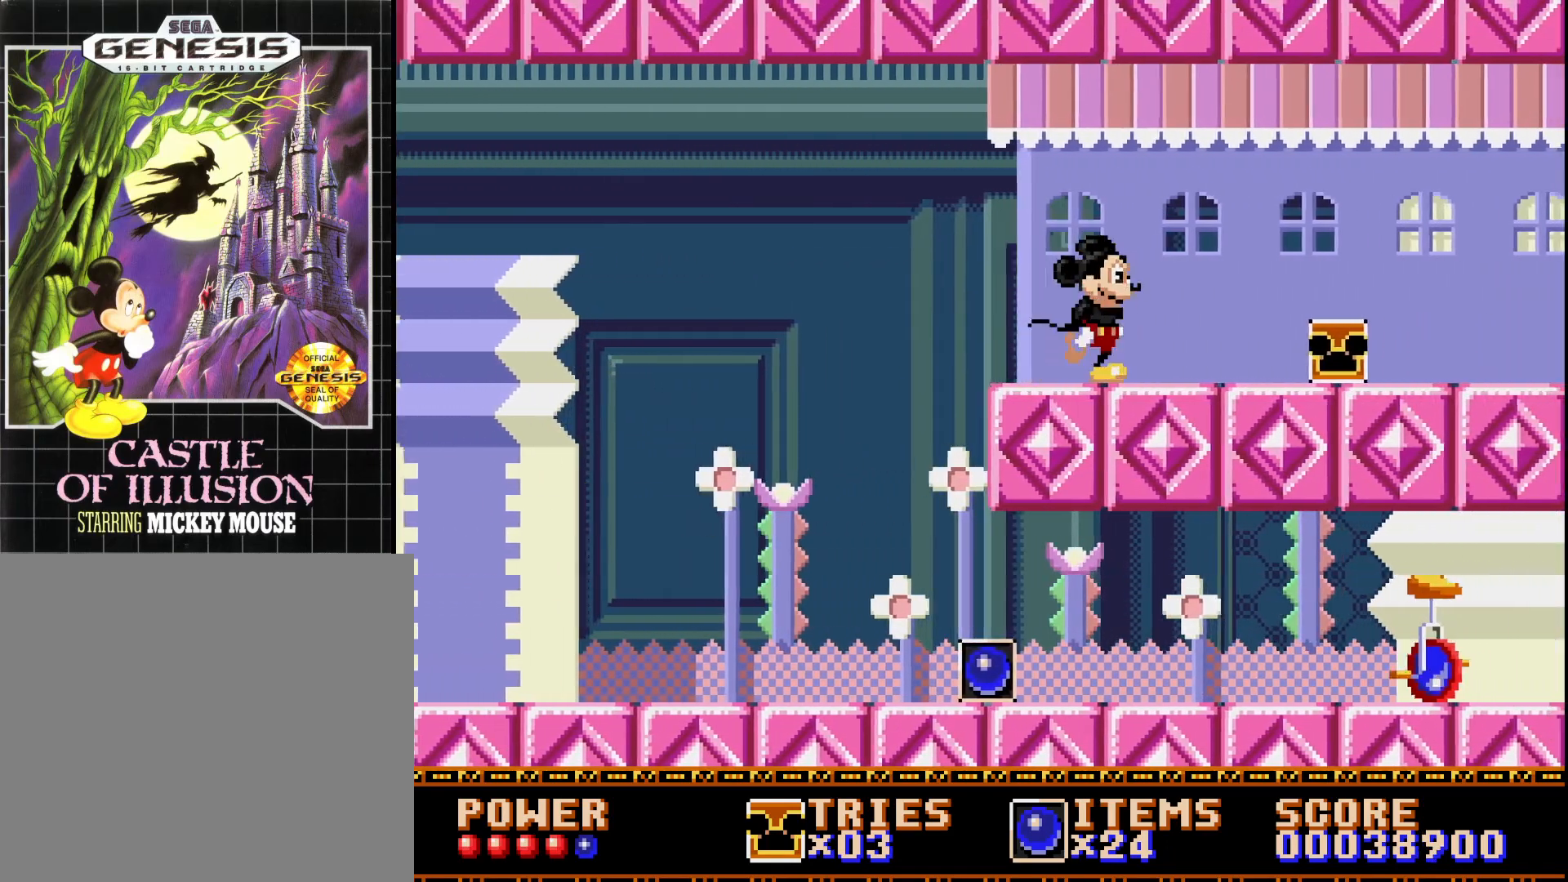
{"buttons": ["DPAD_RIGHT"], "right_stick": "center", "events": []}